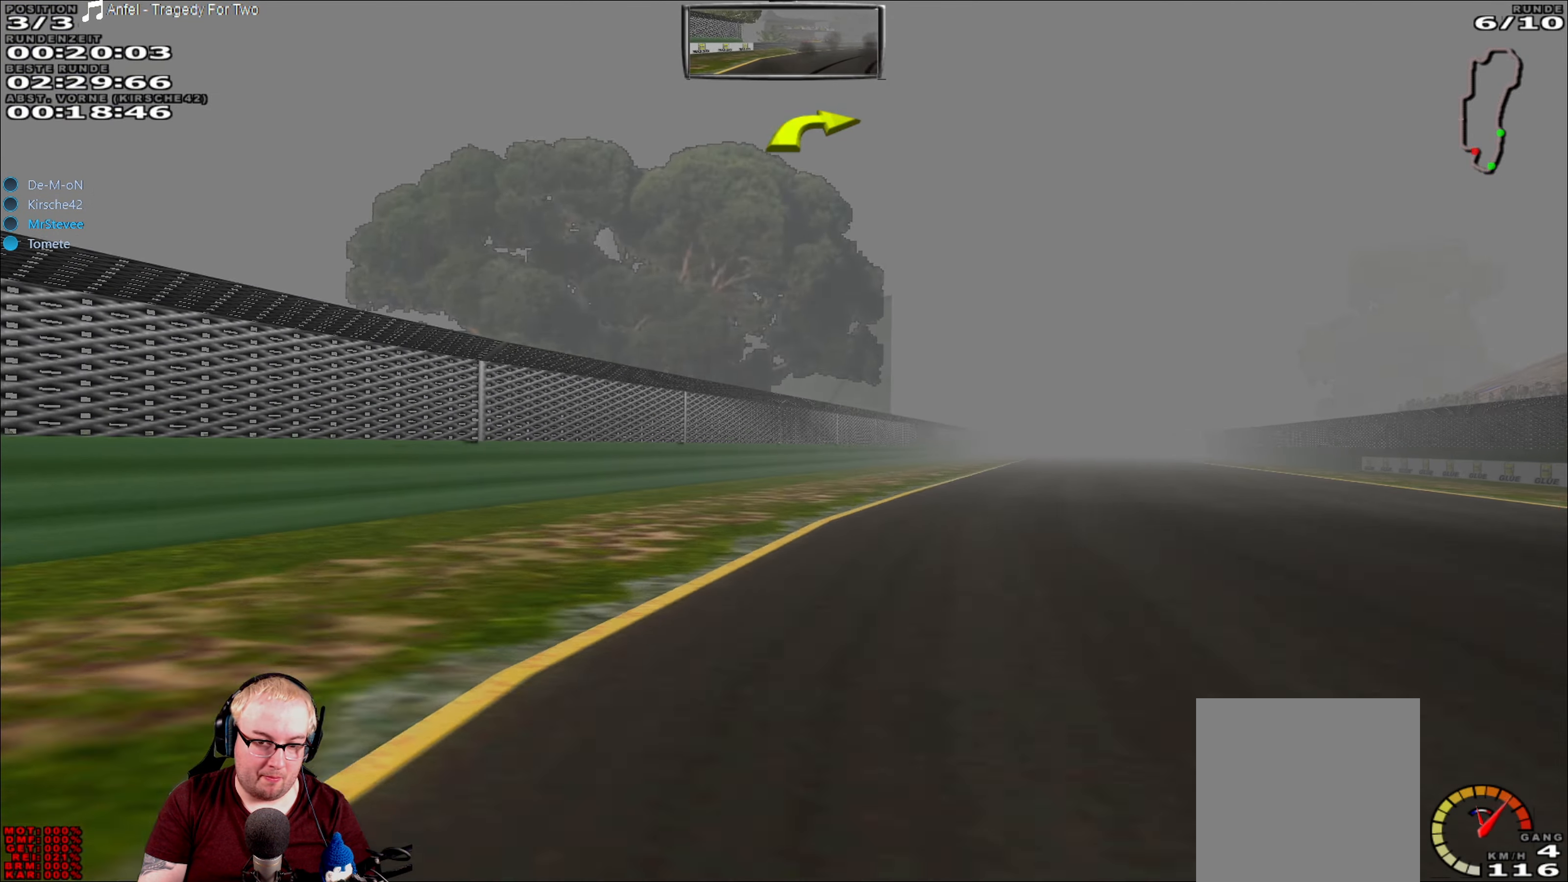
Gameplay with a controller (Xbox layout); each line is a JSON object with the inputs held at the frame after it. "events" lists button and stick changes between this image and that frame as [ms after this image, input, new state], when the widget could be followed in between. Not read: L3 R3.
{"buttons": ["R2"], "left_stick": "center", "right_stick": "center", "events": [[417, "left_stick", "center"]]}
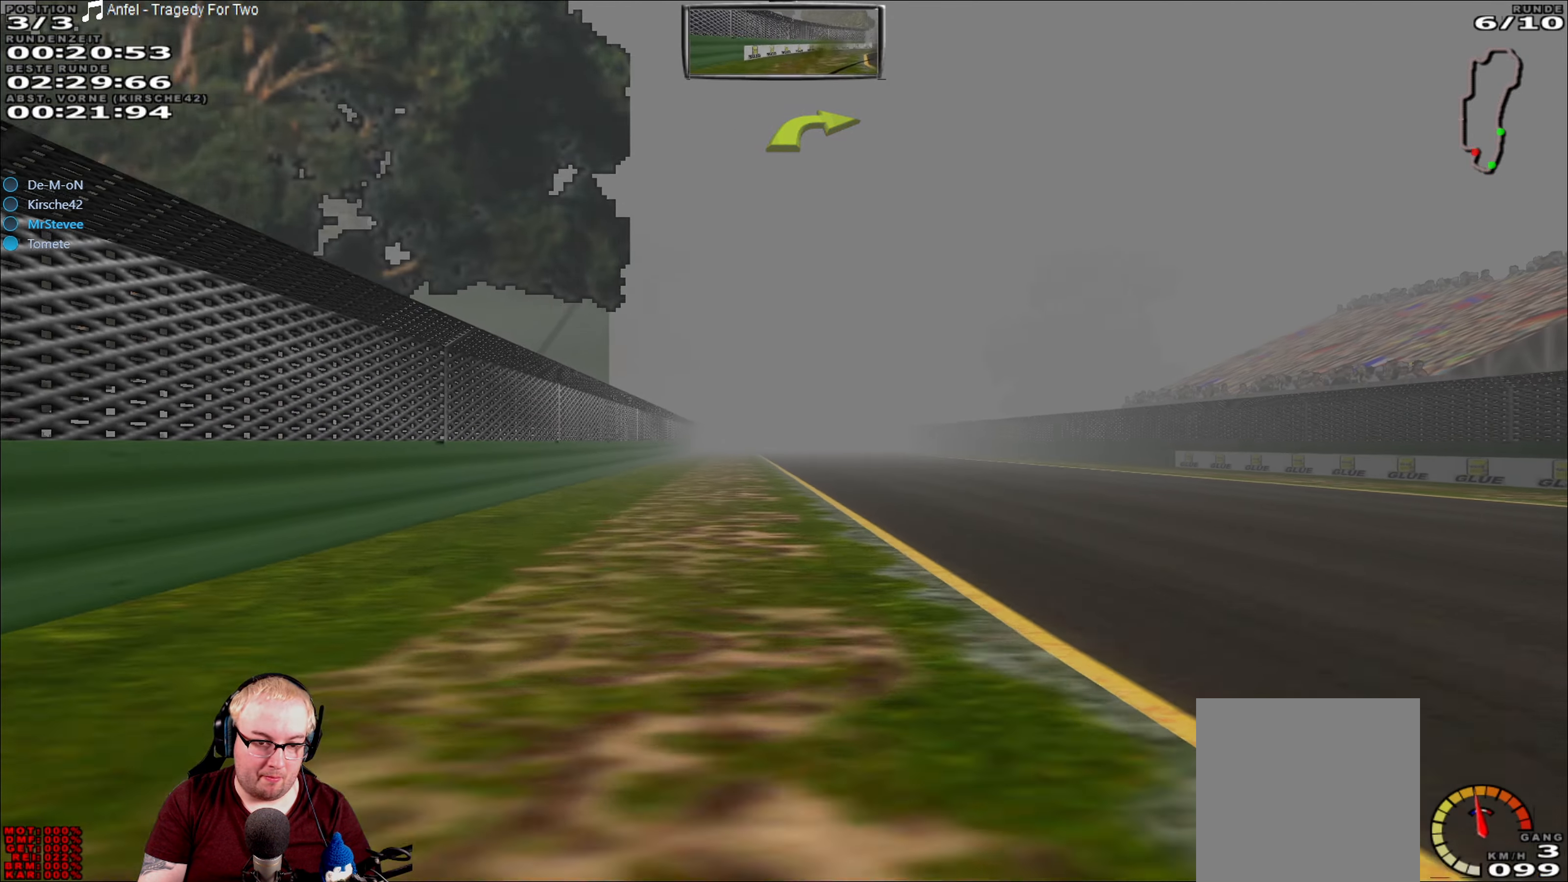
{"buttons": ["R2"], "left_stick": "center", "right_stick": "center", "events": [[134, "left_stick", "right"], [267, "left_stick", "center"]]}
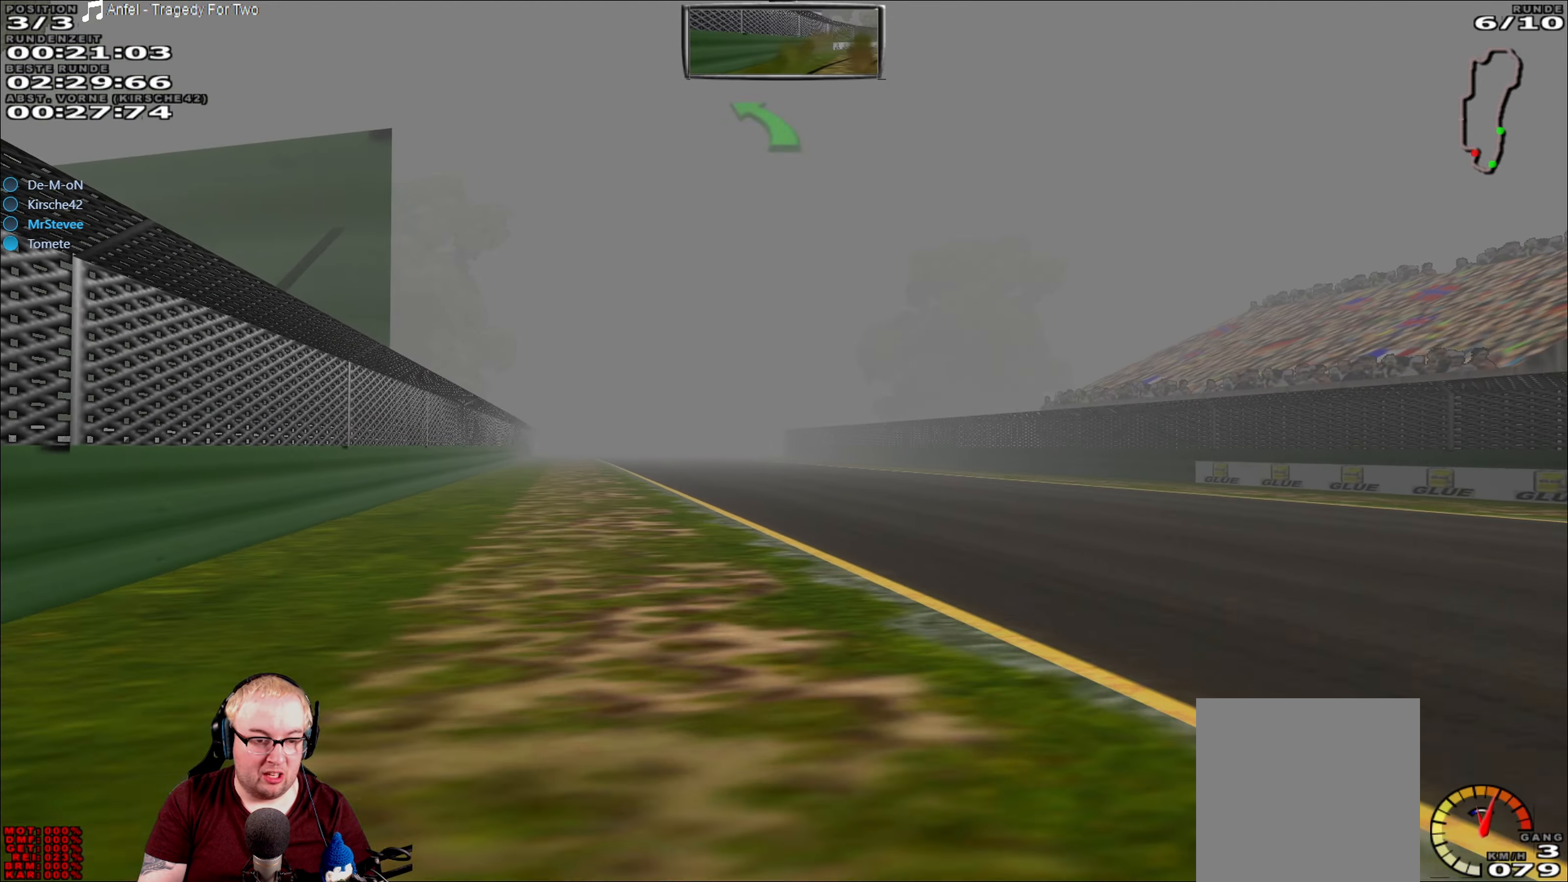
{"buttons": ["R2"], "left_stick": "center", "right_stick": "center", "events": []}
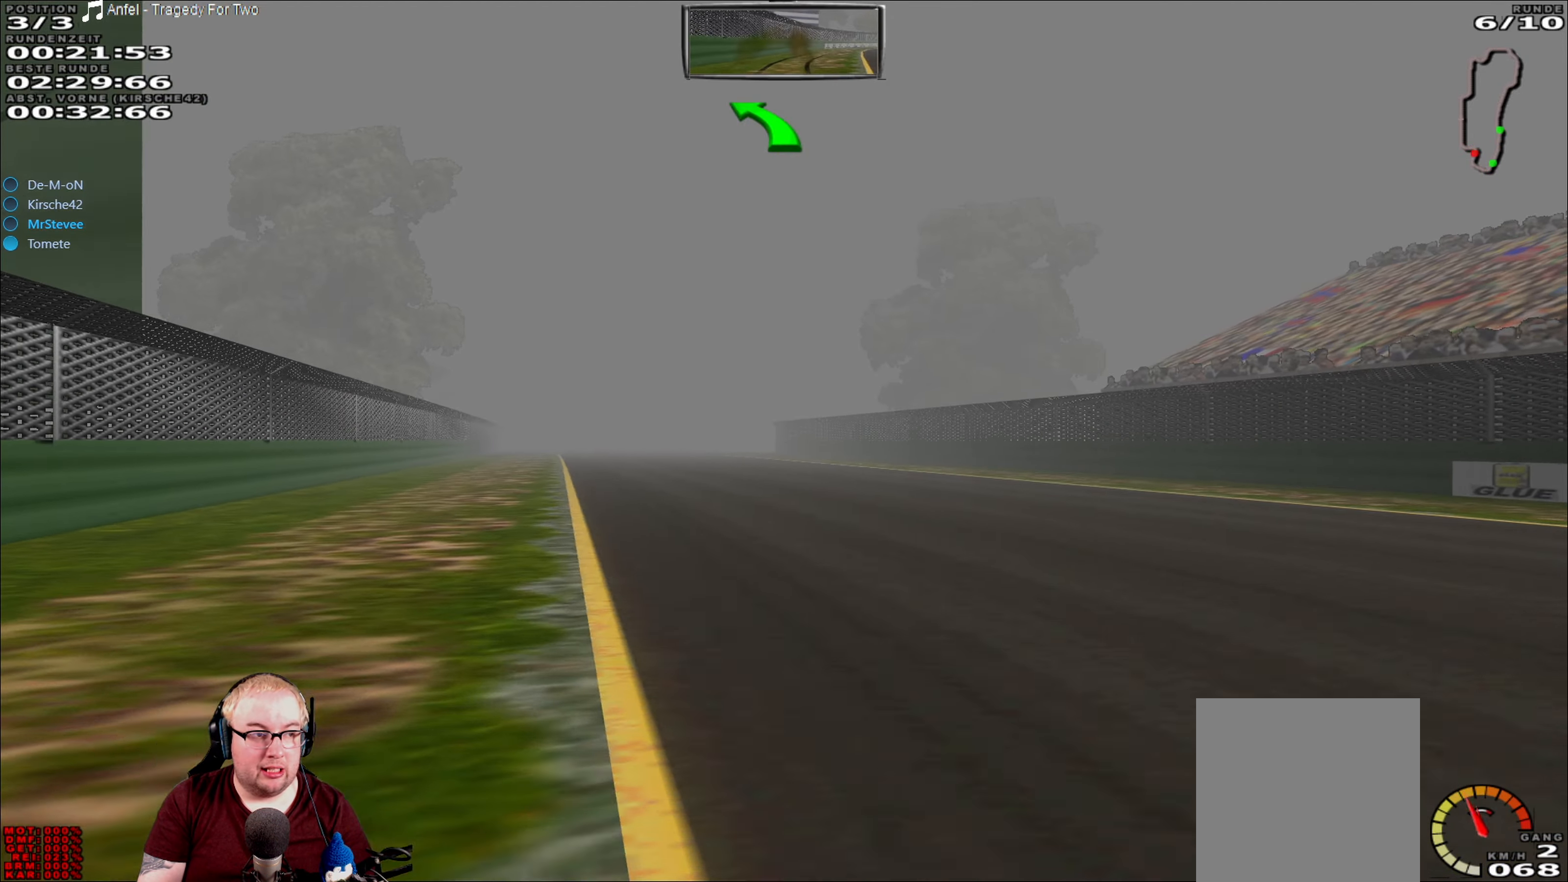
{"buttons": ["R2"], "left_stick": "center", "right_stick": "center", "events": [[267, "left_stick", "left"], [400, "left_stick", "center"]]}
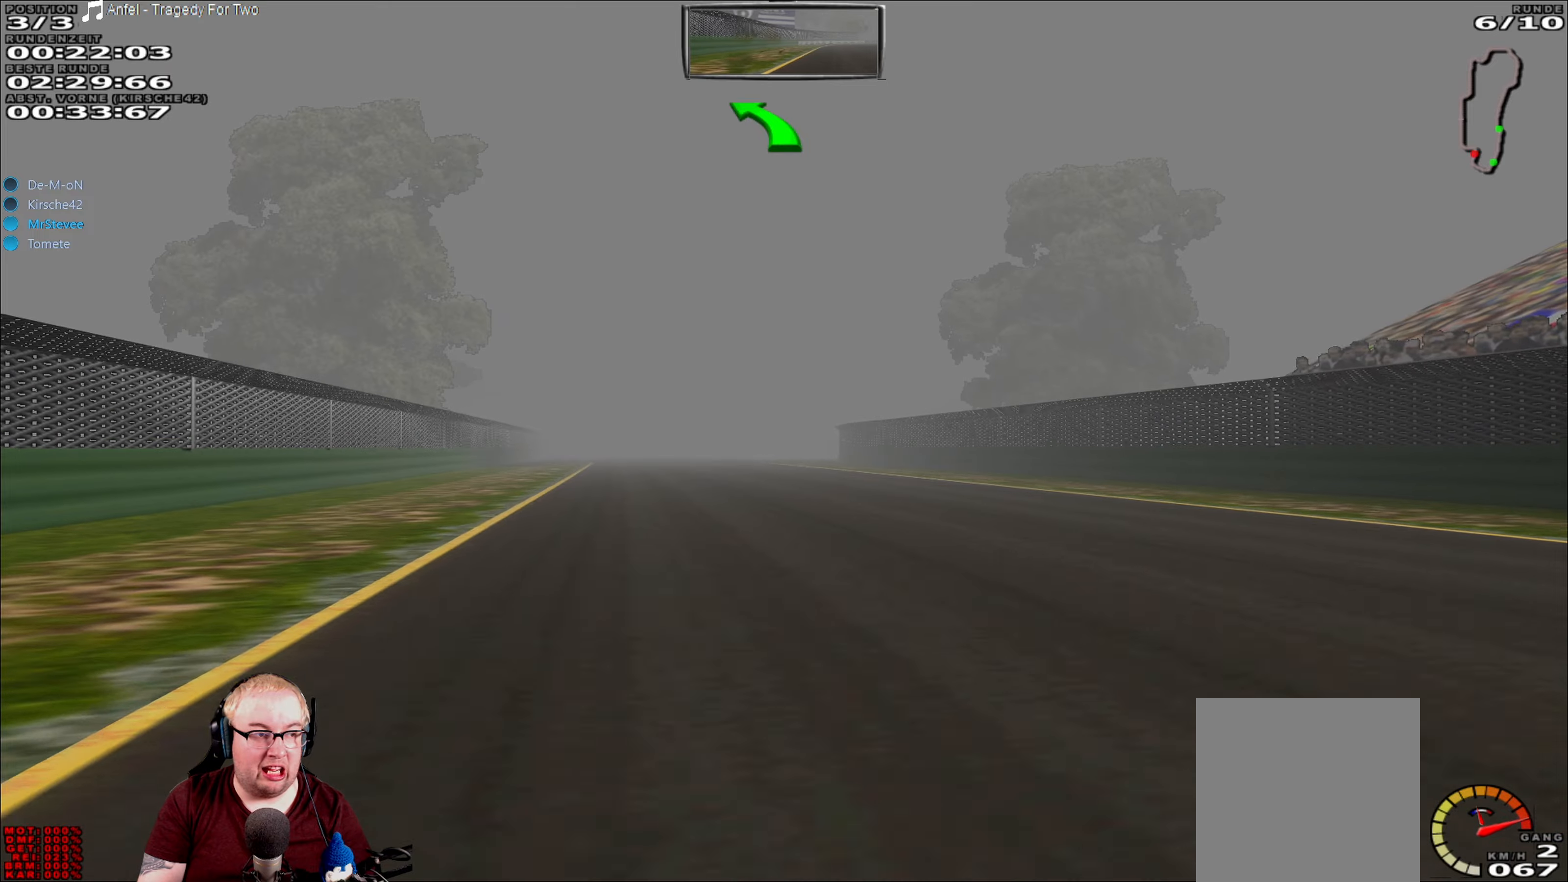
{"buttons": ["R2"], "left_stick": "center", "right_stick": "center", "events": [[366, "left_stick", "left"], [500, "left_stick", "center"]]}
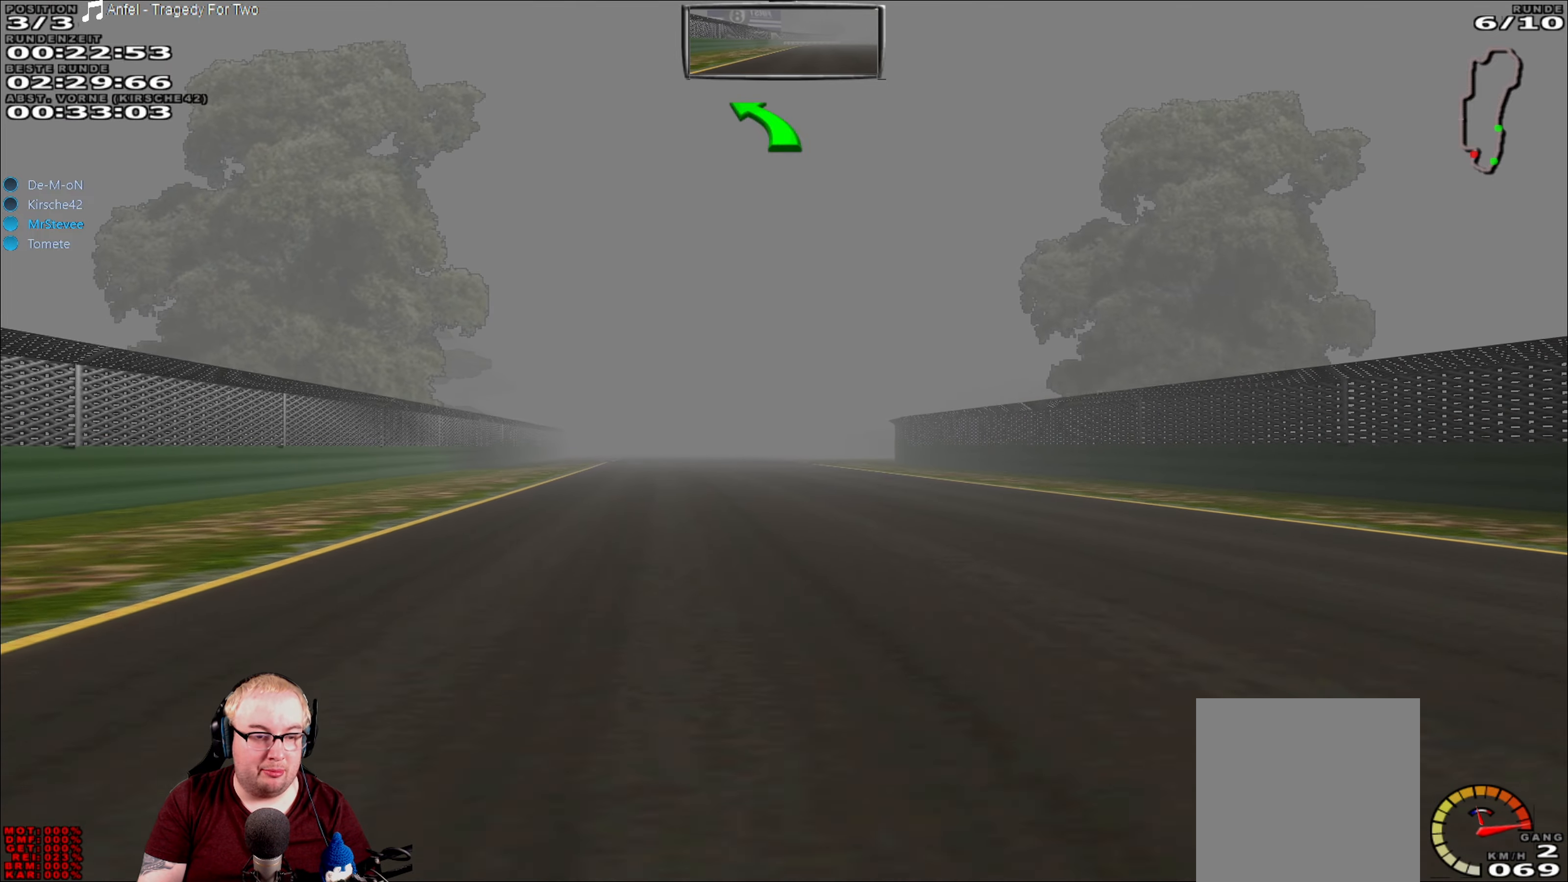
{"buttons": ["R2"], "left_stick": "center", "right_stick": "center", "events": []}
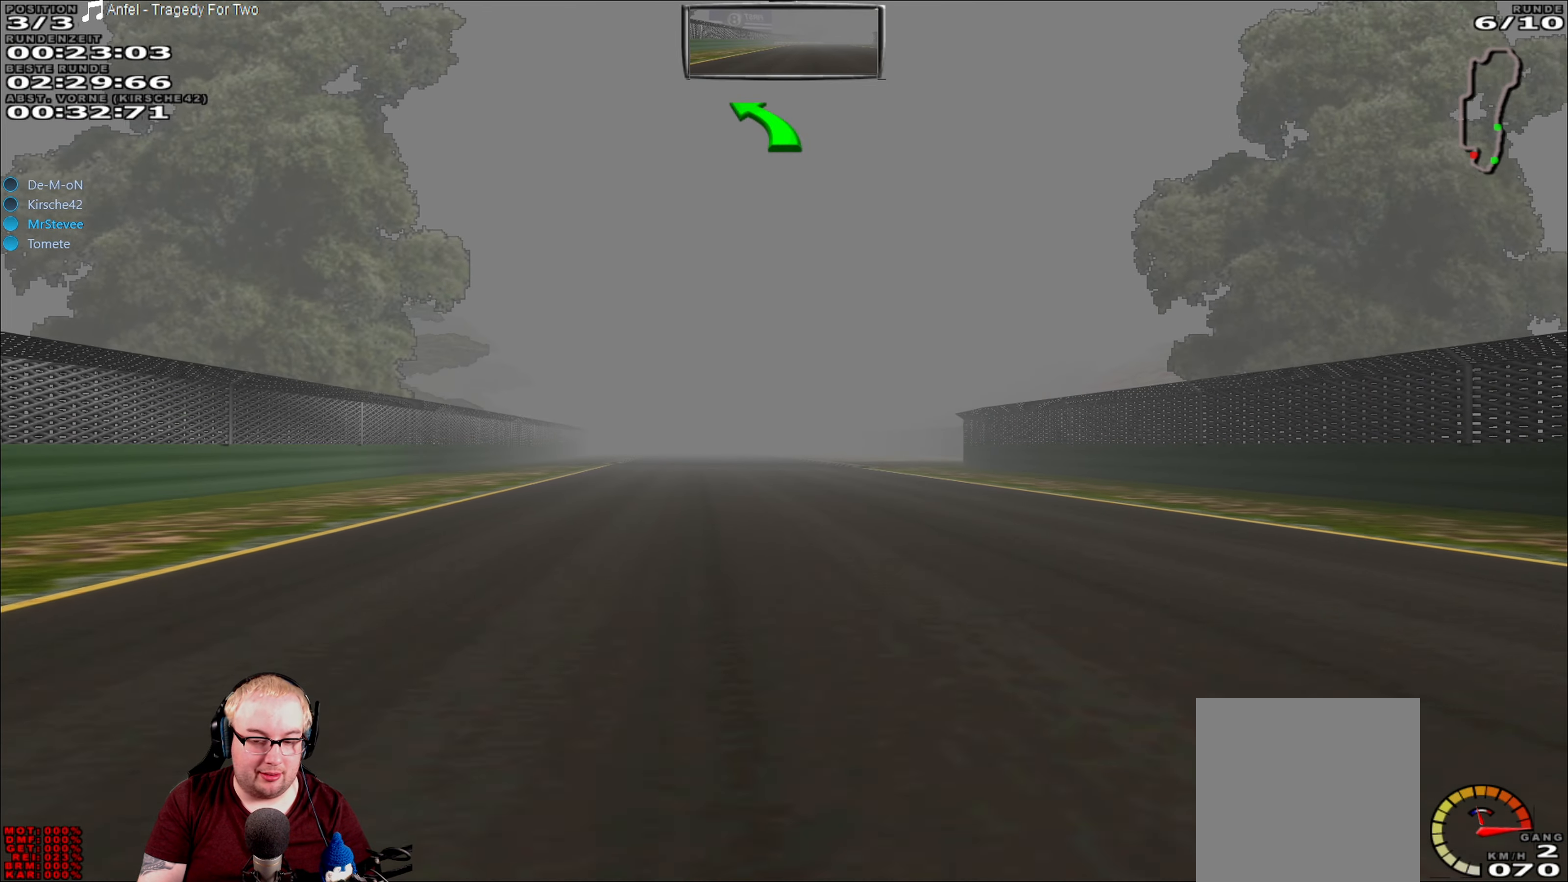
{"buttons": ["R2"], "left_stick": "center", "right_stick": "center", "events": [[83, "left_stick", "left"], [200, "left_stick", "center"]]}
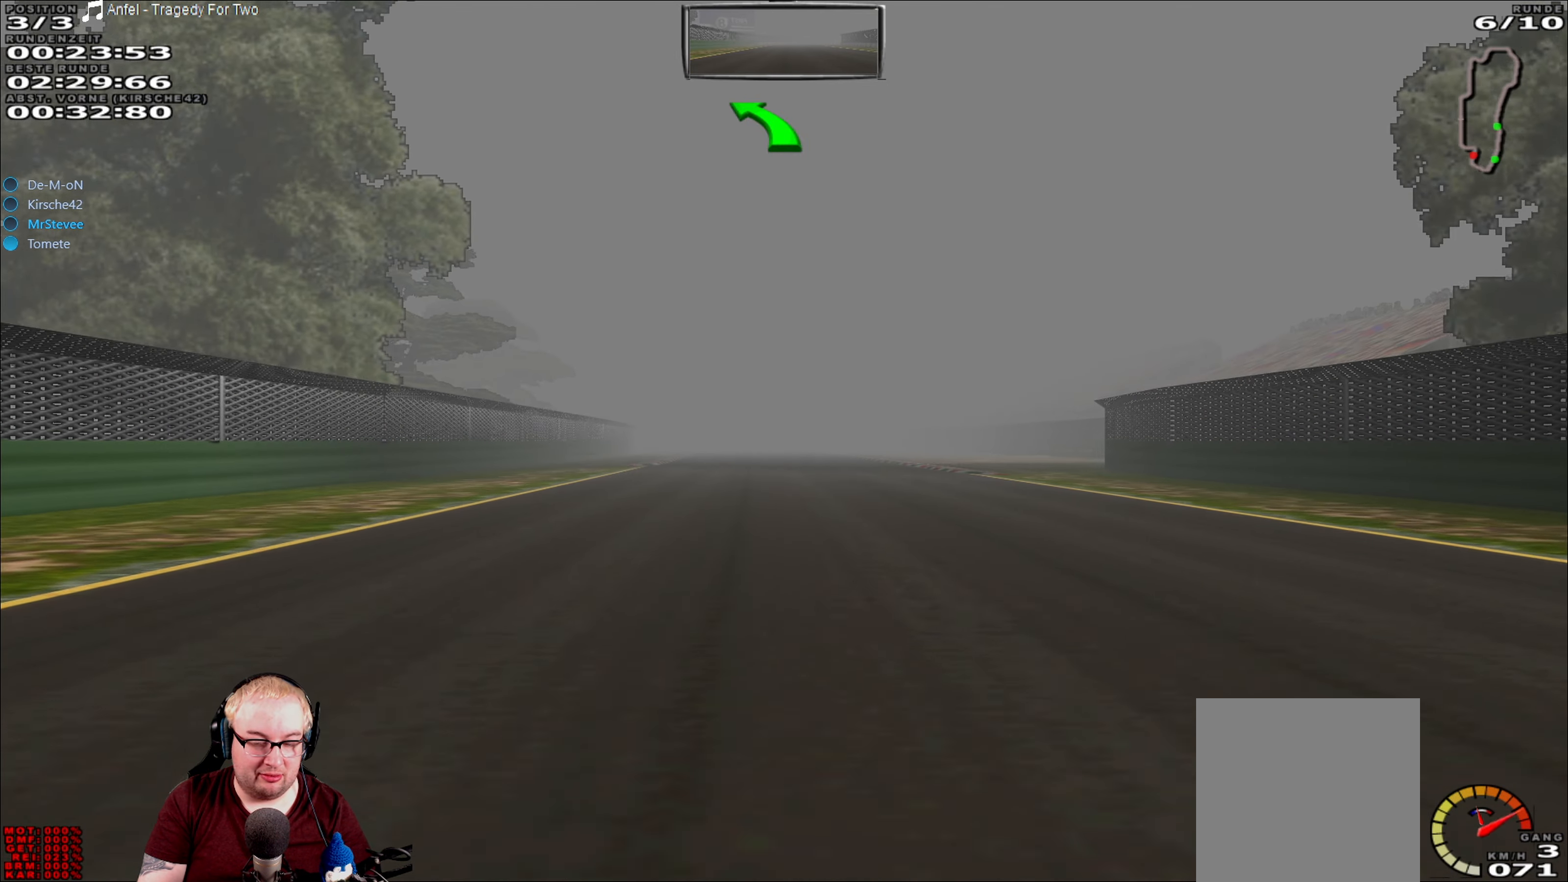
{"buttons": ["R2"], "left_stick": "center", "right_stick": "center", "events": []}
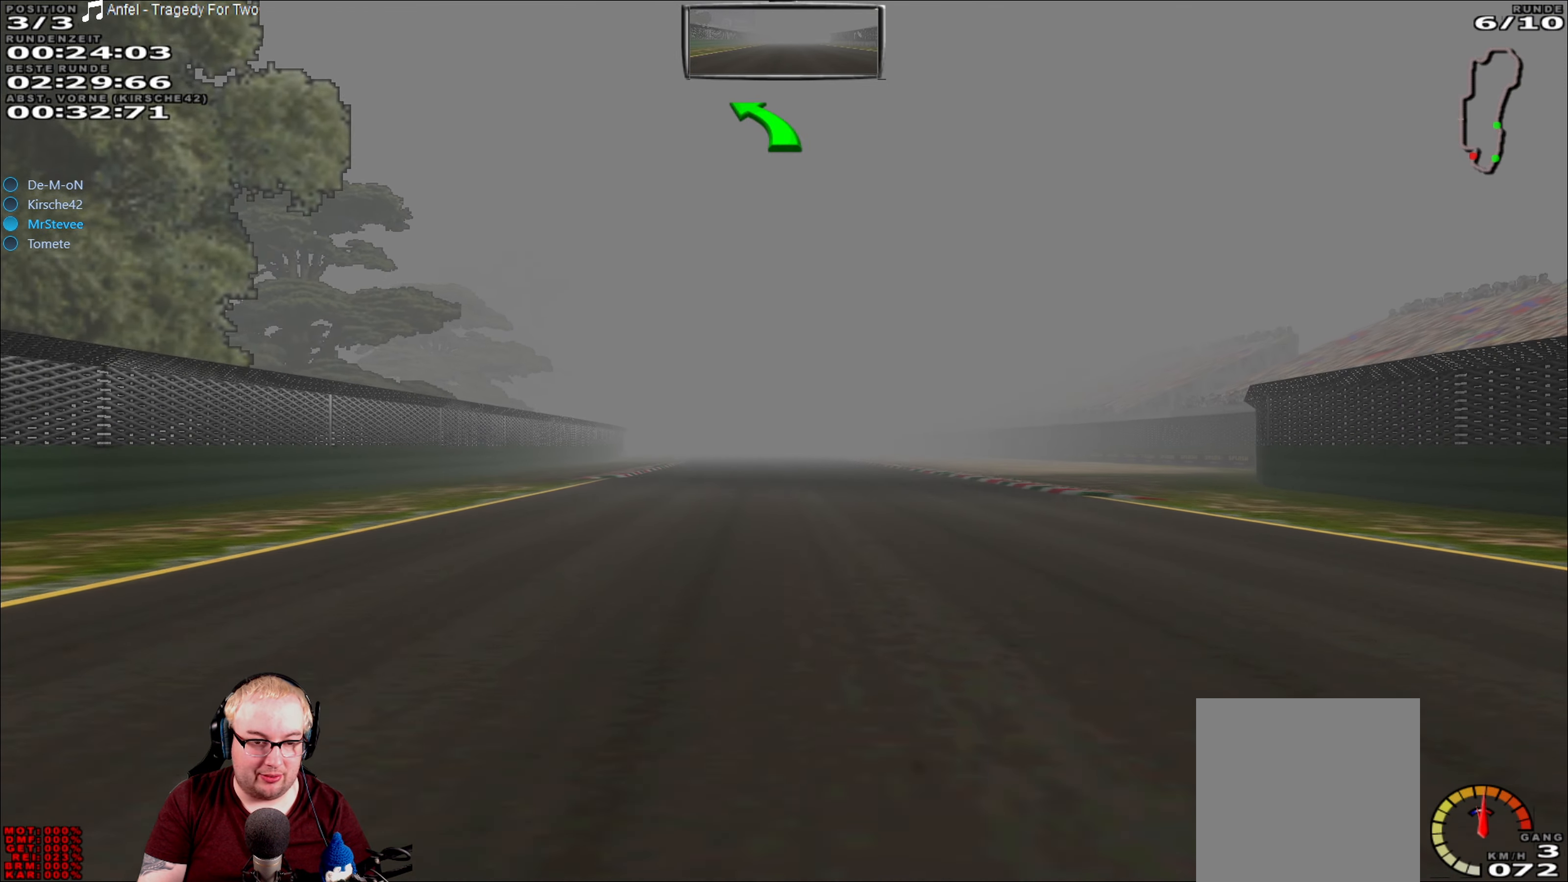
{"buttons": ["R2"], "left_stick": "center", "right_stick": "center", "events": []}
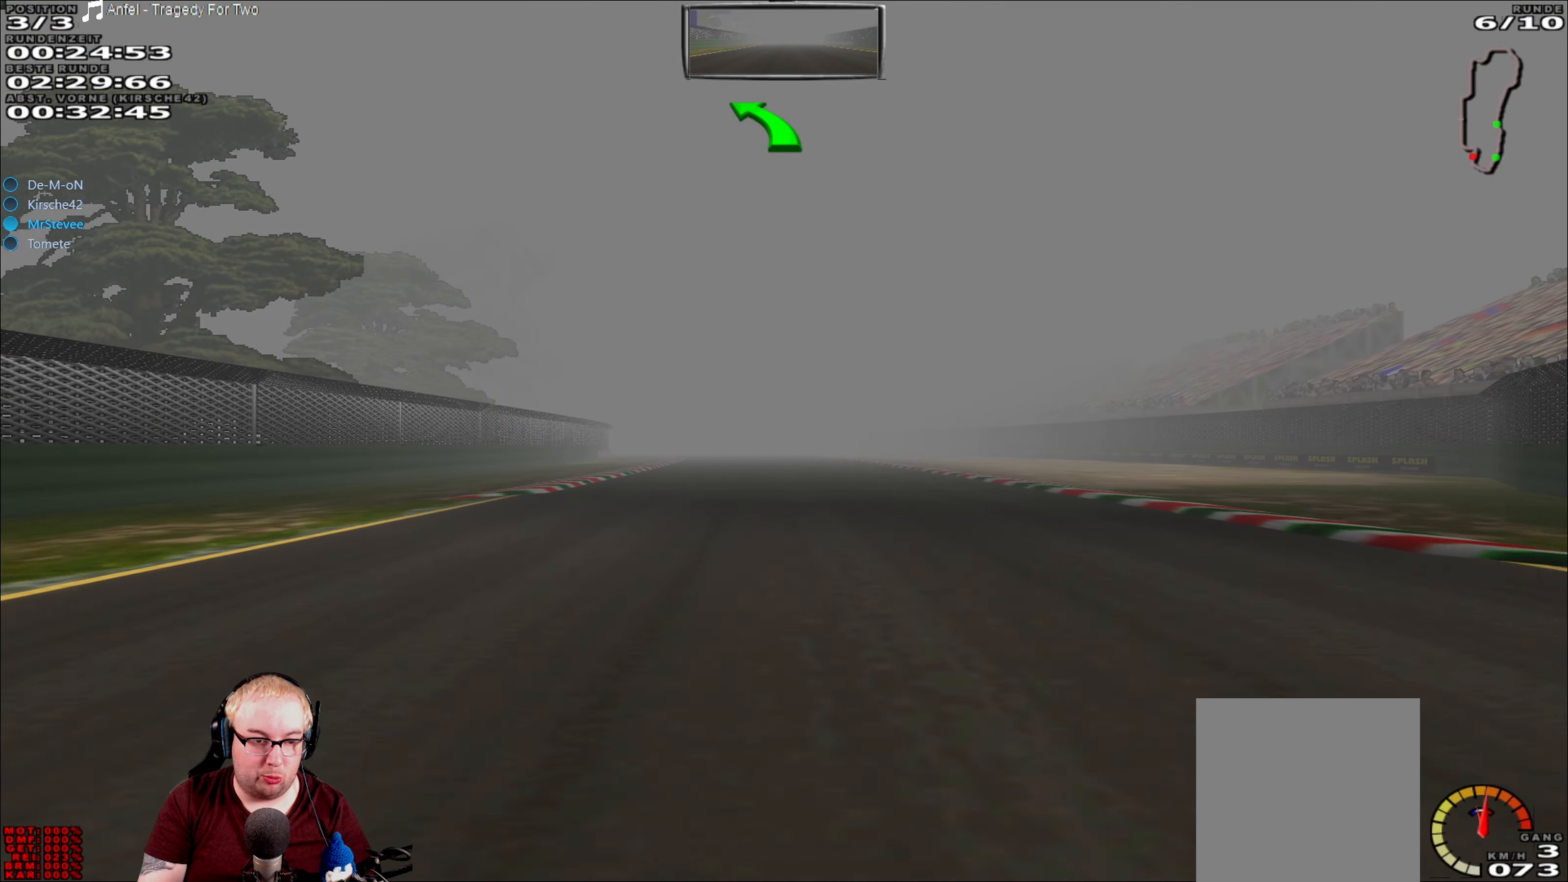
{"buttons": ["R2"], "left_stick": "center", "right_stick": "center", "events": []}
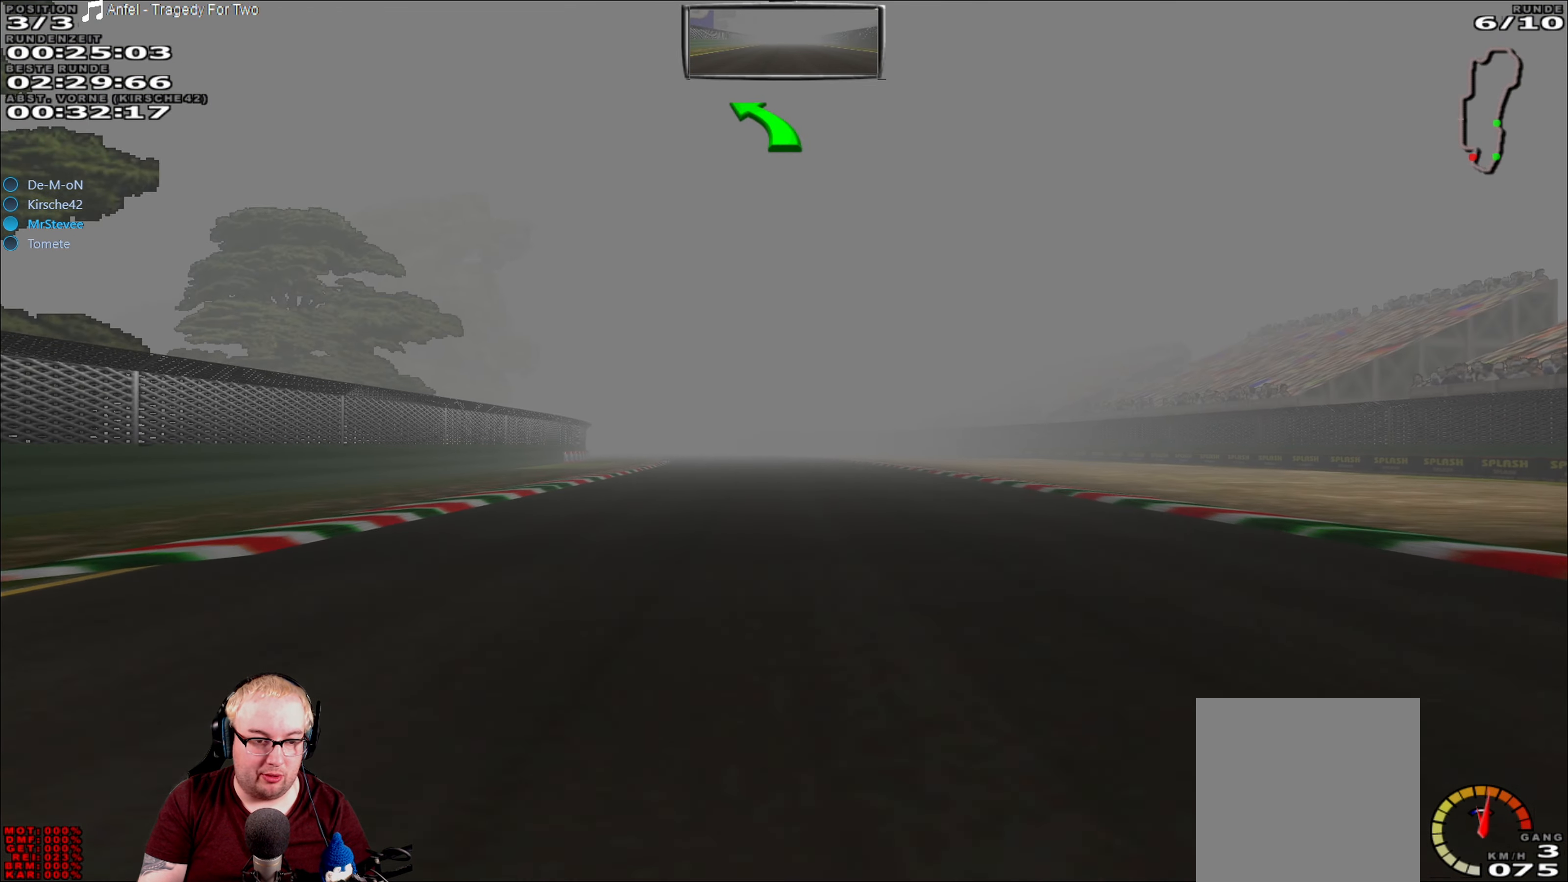
{"buttons": ["R2"], "left_stick": "center", "right_stick": "center", "events": []}
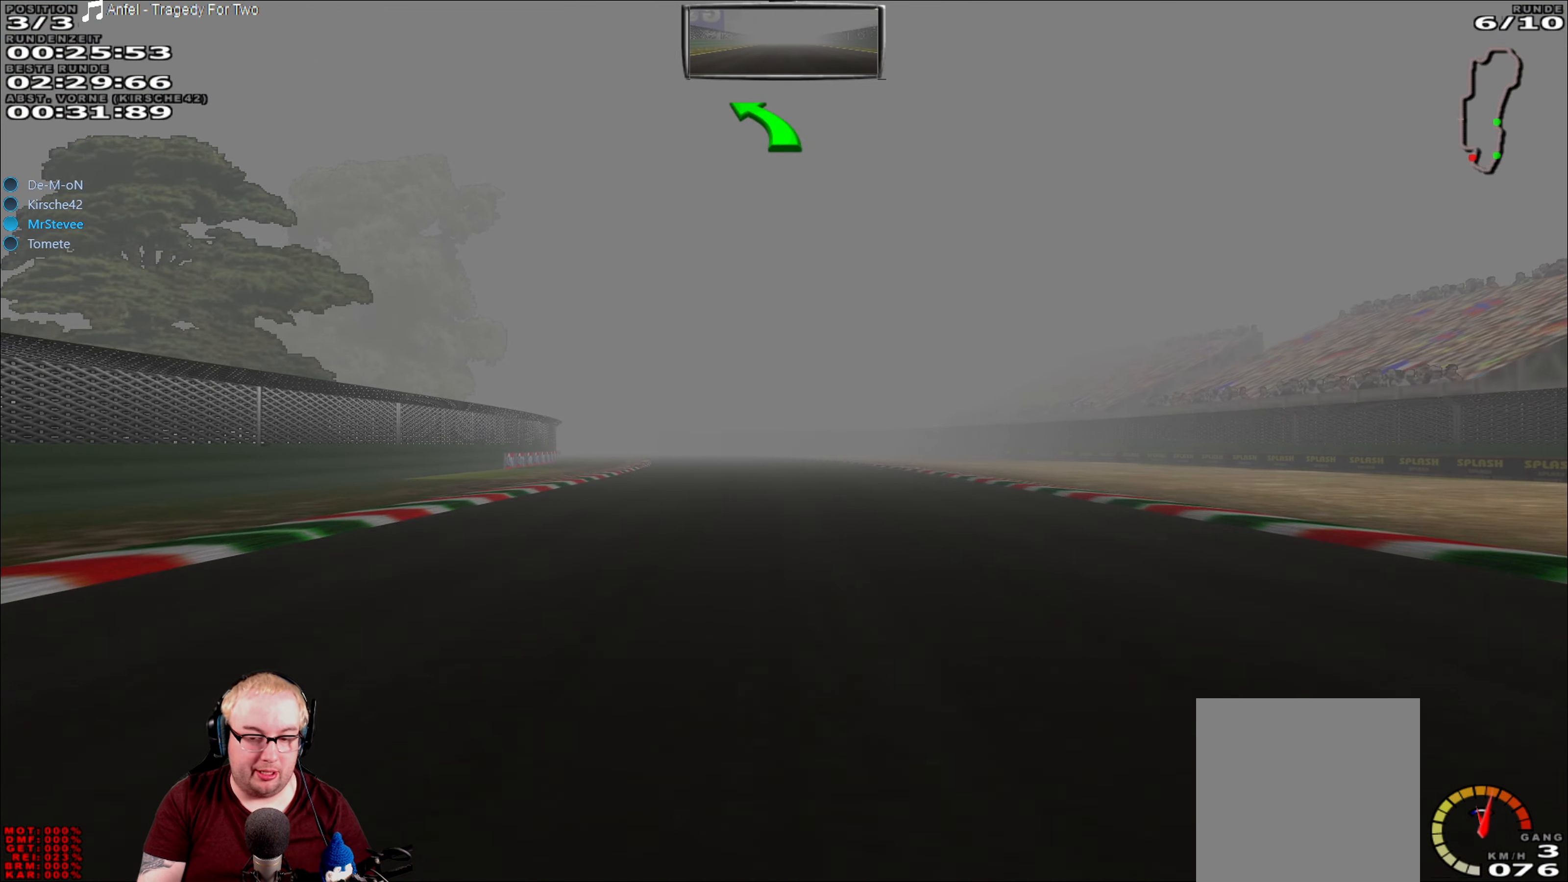
{"buttons": ["R2"], "left_stick": "center", "right_stick": "center", "events": []}
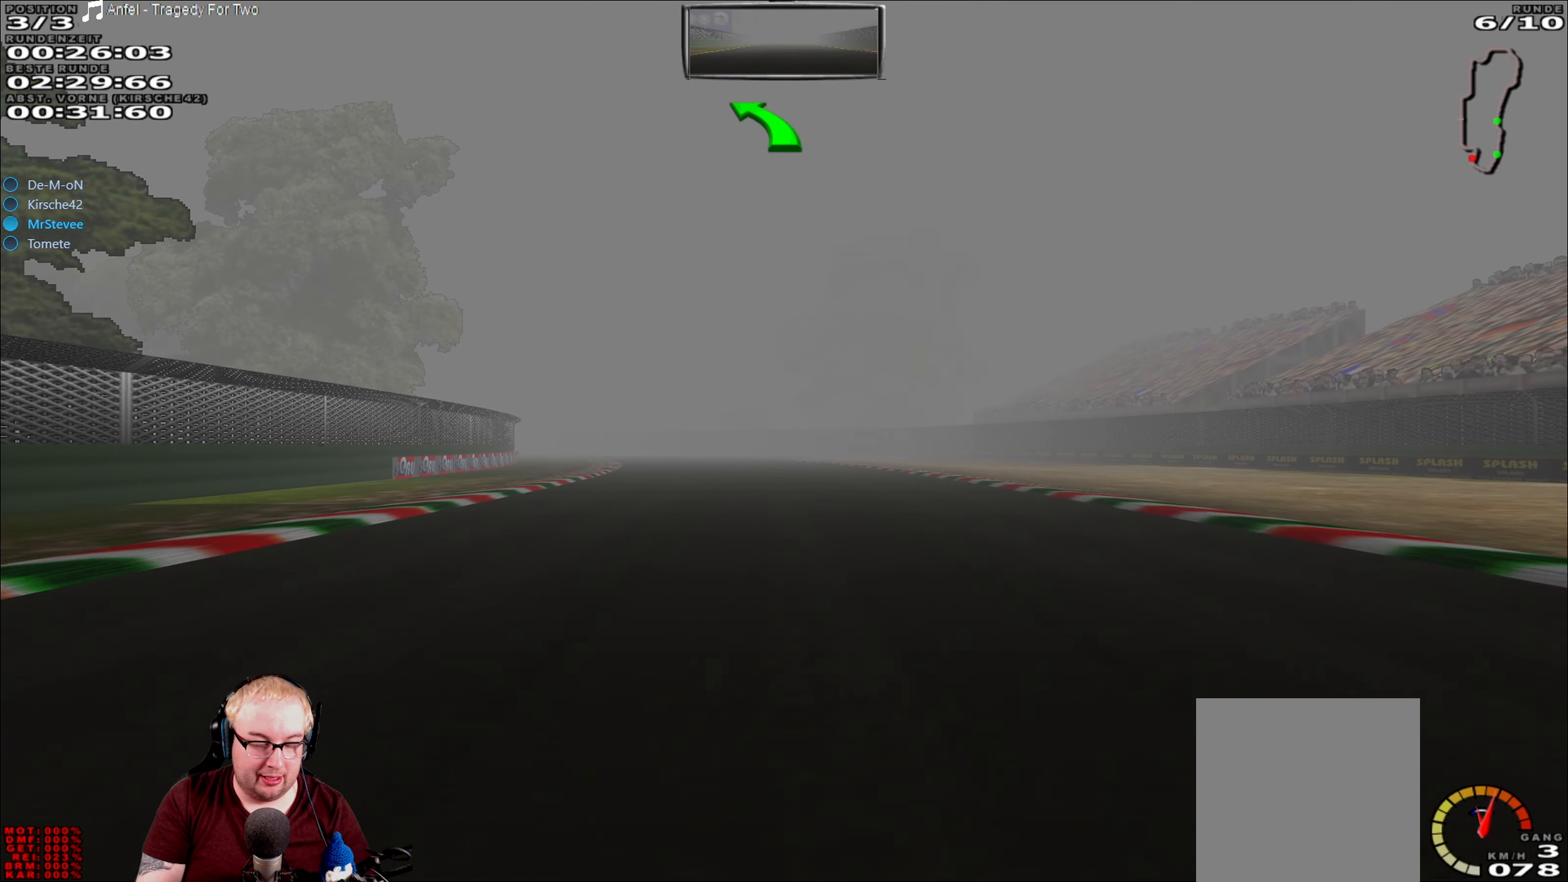
{"buttons": ["R2"], "left_stick": "center", "right_stick": "center", "events": []}
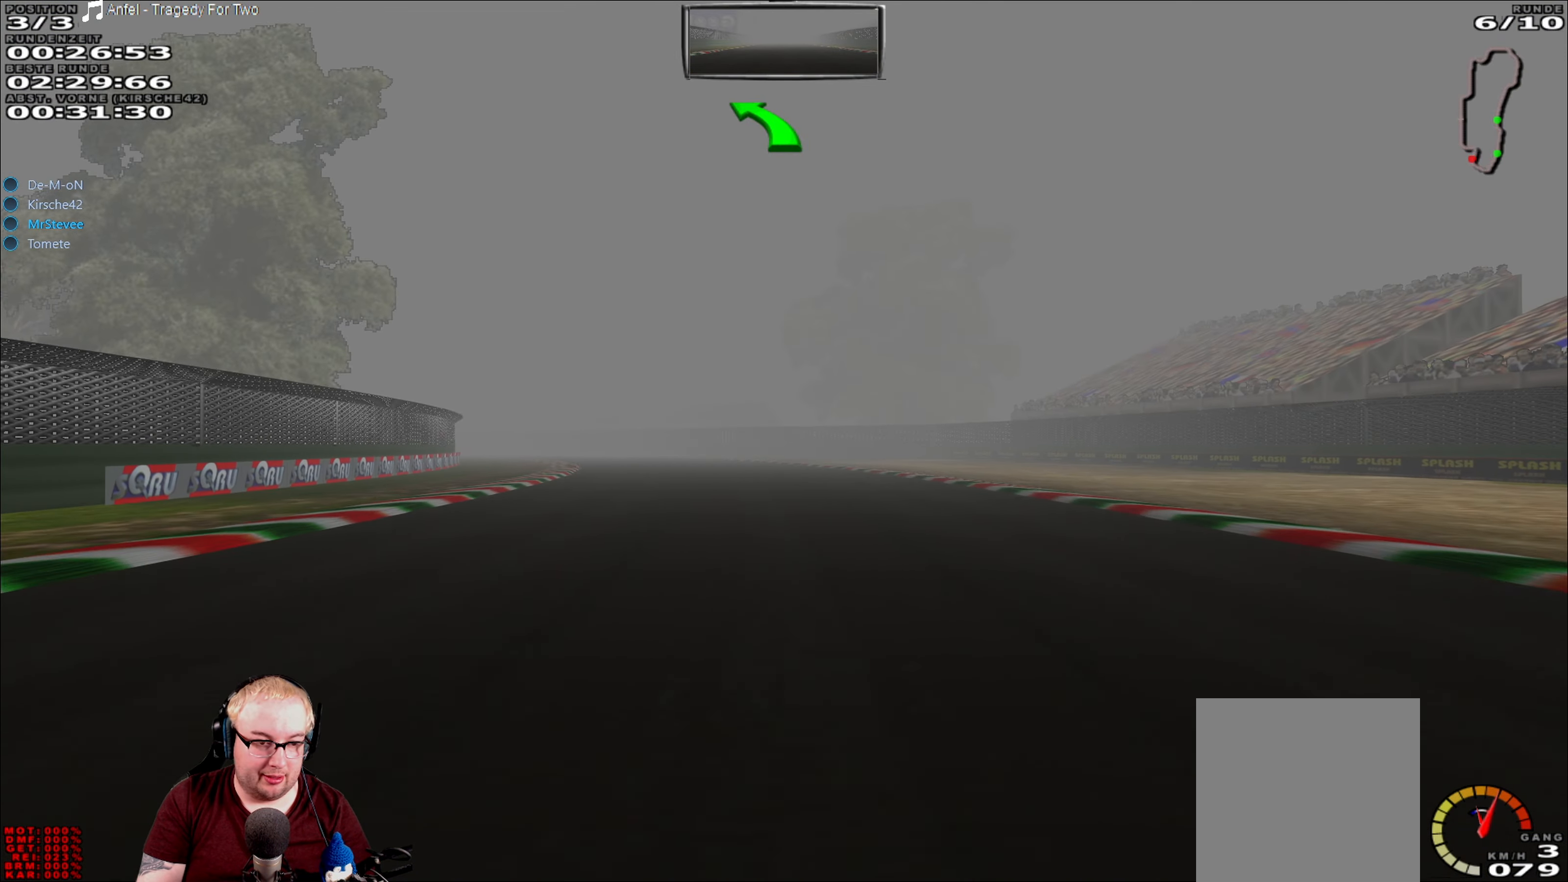
{"buttons": ["R2"], "left_stick": "center", "right_stick": "center", "events": []}
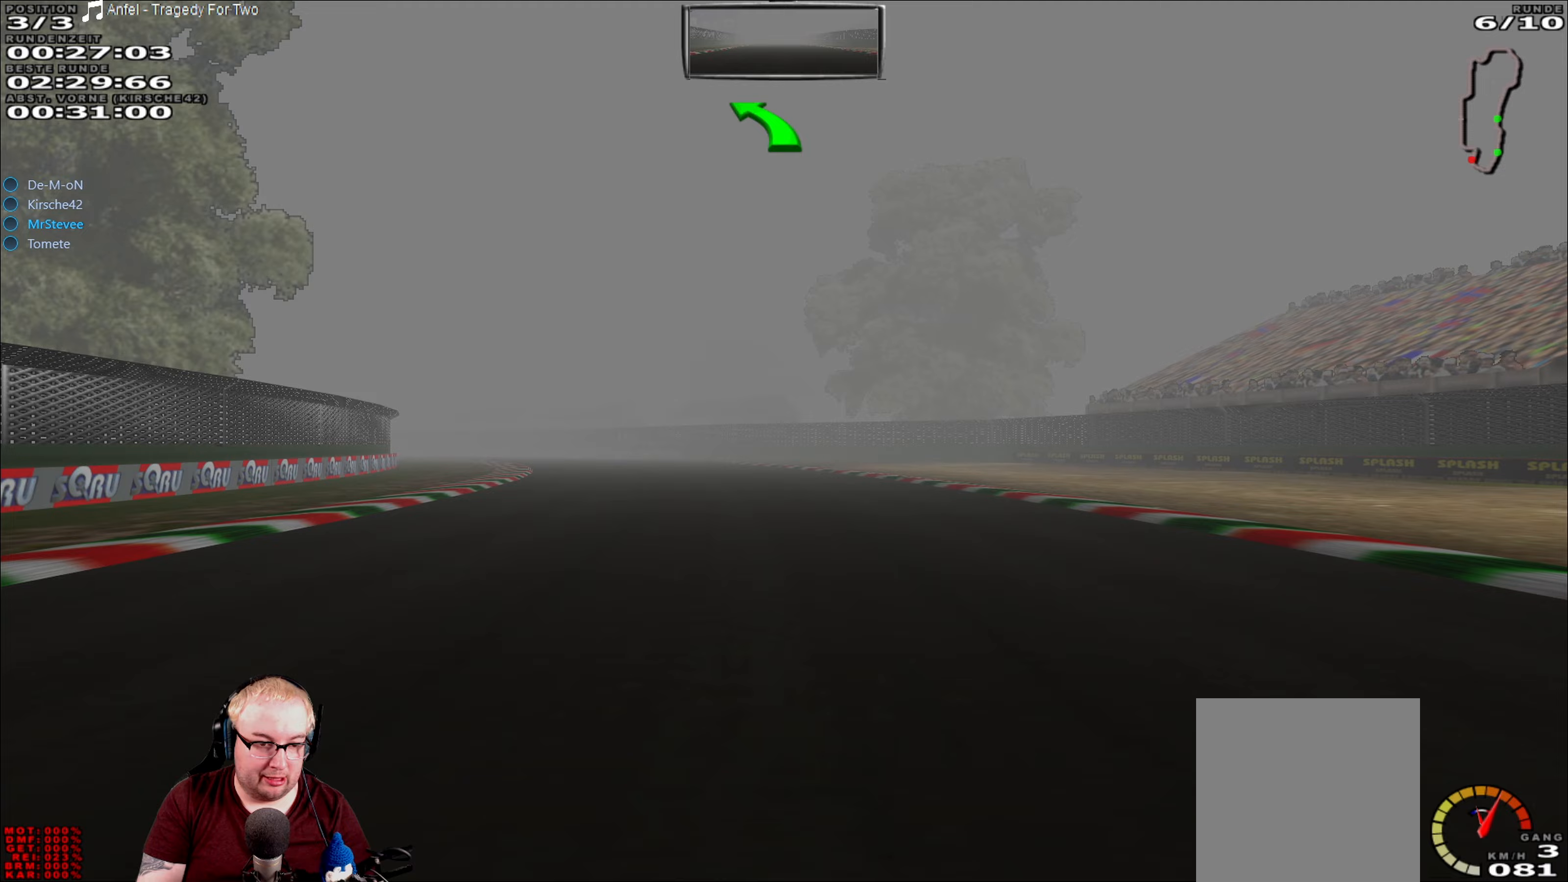
{"buttons": ["R2"], "left_stick": "center", "right_stick": "center", "events": [[133, "left_stick", "left"], [483, "left_stick", "center"]]}
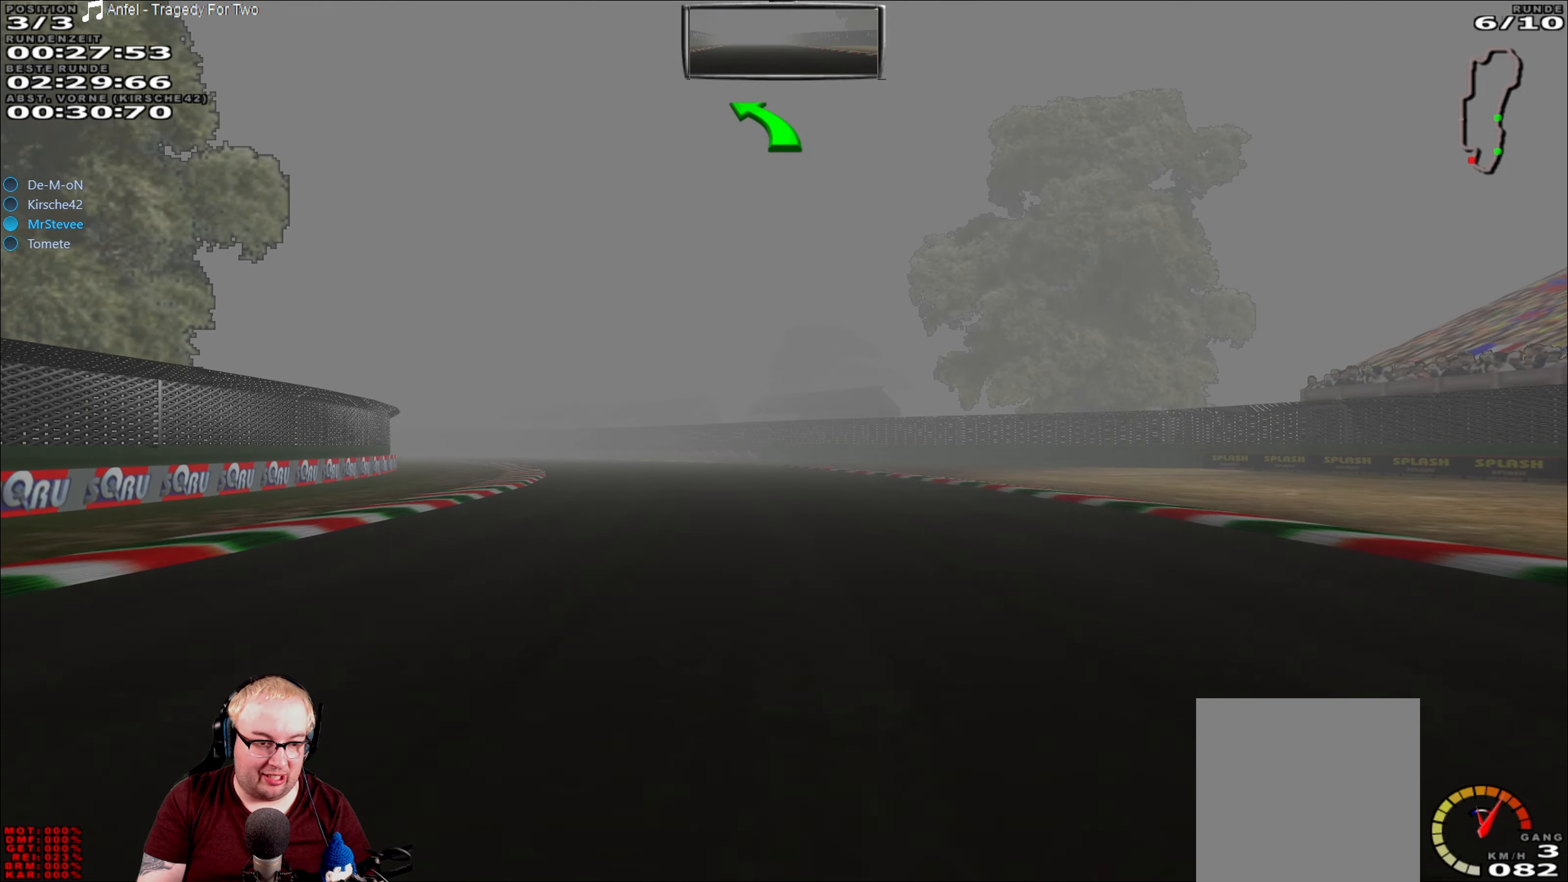
{"buttons": ["R2"], "left_stick": "left", "right_stick": "center", "events": [[183, "left_stick", "left"]]}
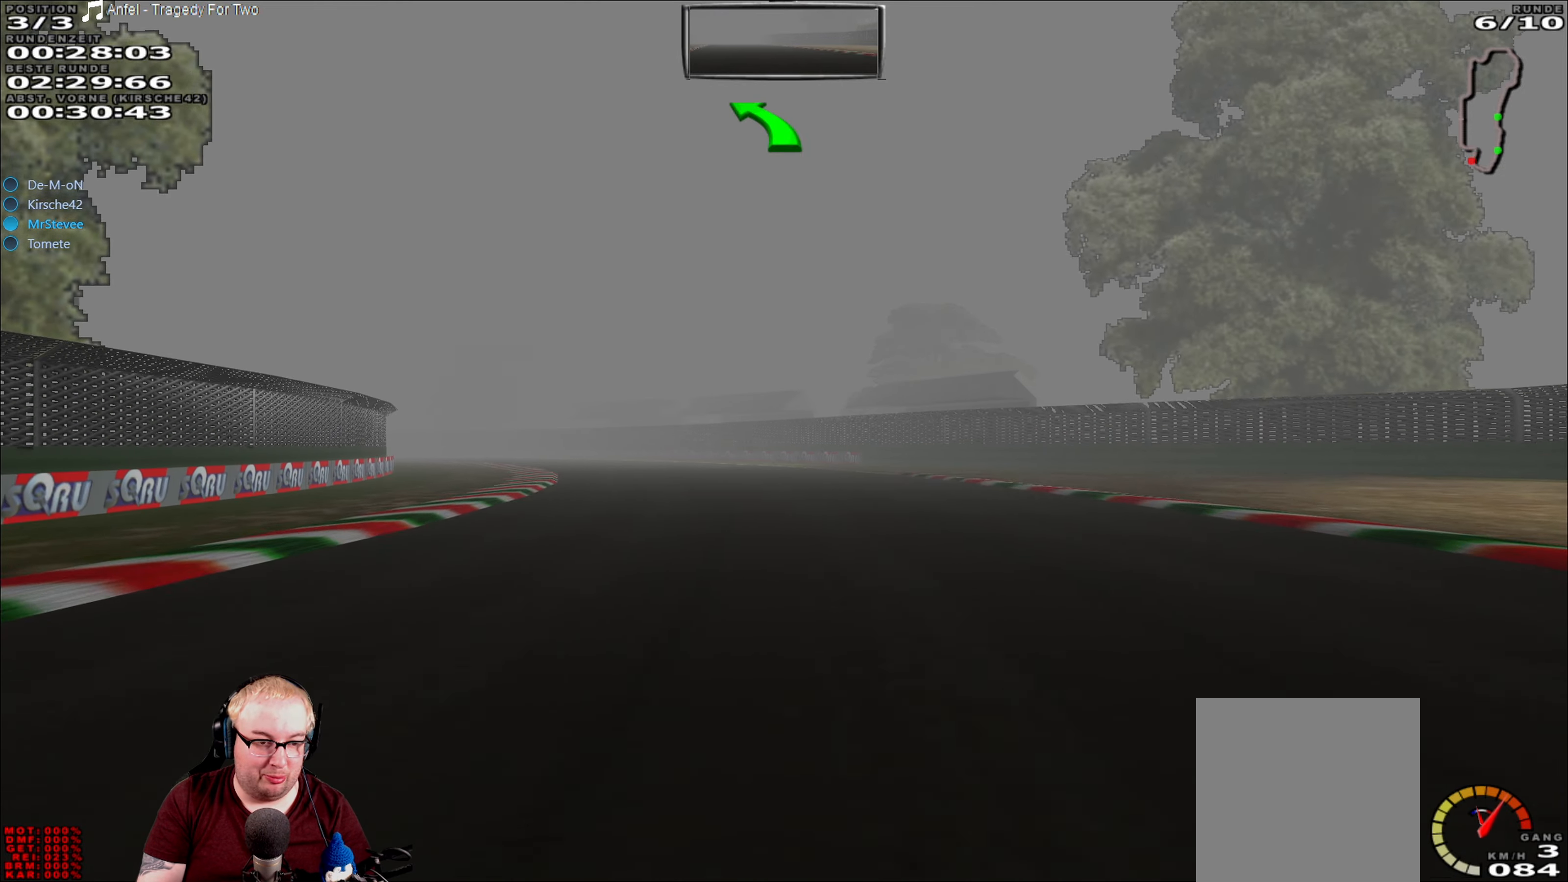
{"buttons": ["R2"], "left_stick": "left", "right_stick": "center", "events": [[33, "left_stick", "center"], [383, "left_stick", "left"]]}
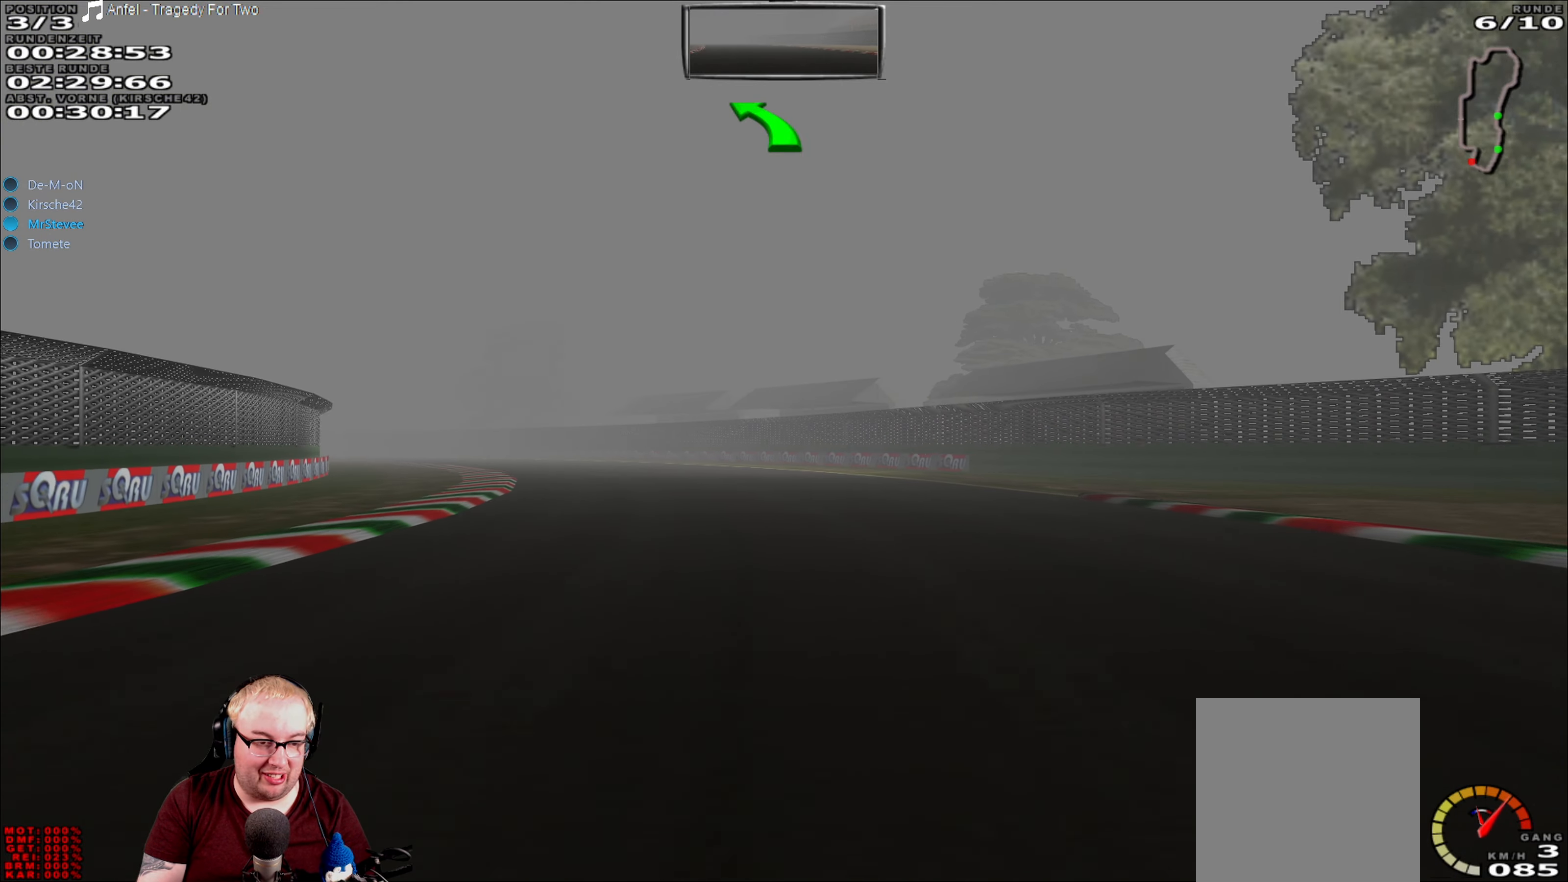
{"buttons": ["R2"], "left_stick": "left", "right_stick": "center", "events": []}
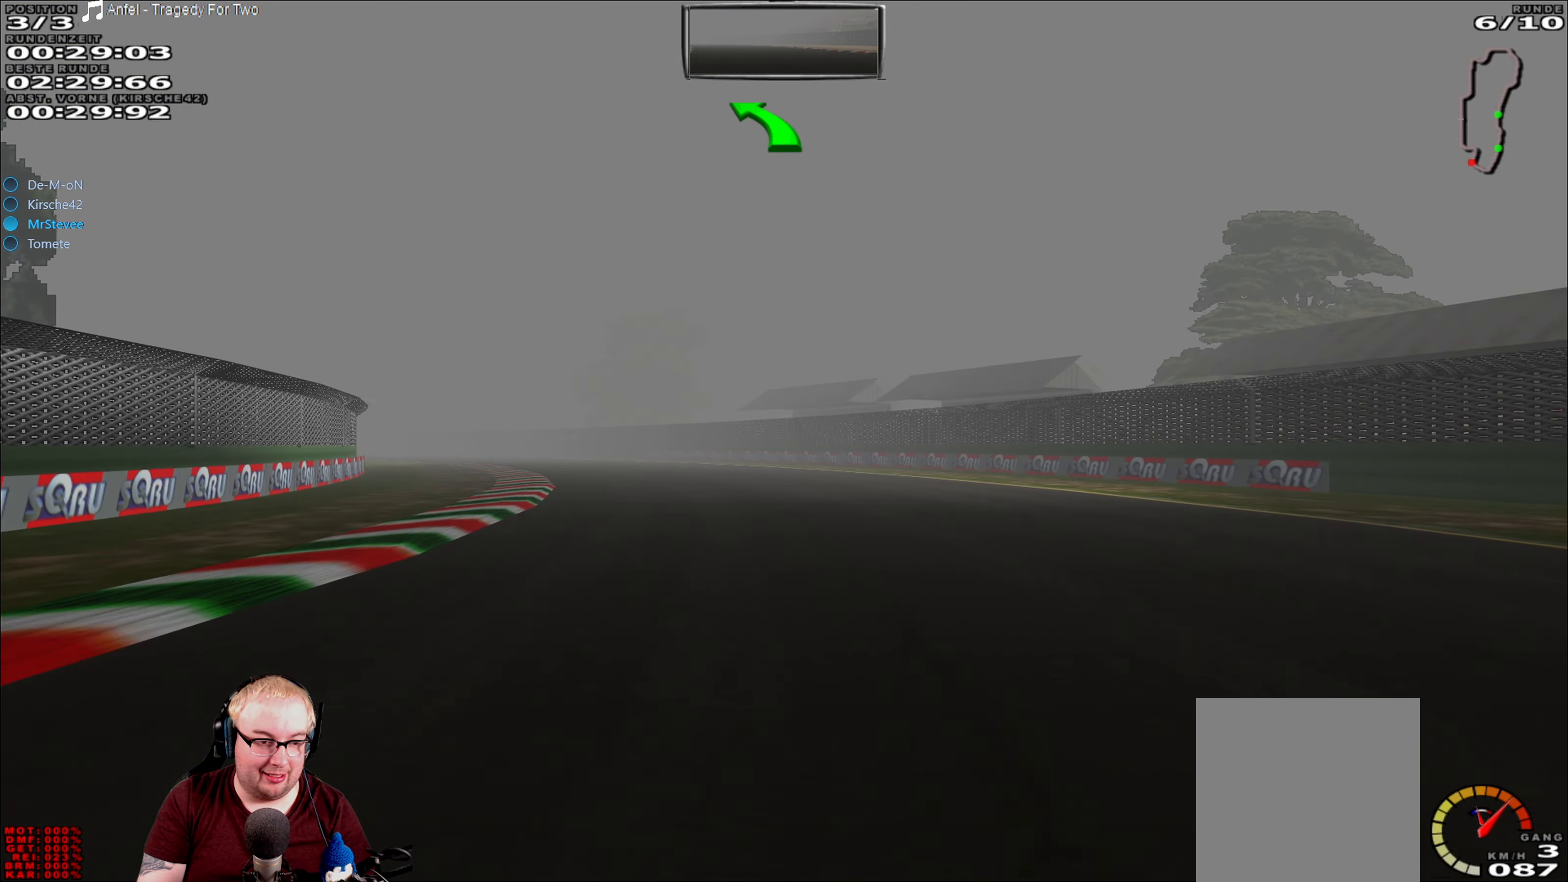
{"buttons": ["R2"], "left_stick": "left", "right_stick": "center", "events": []}
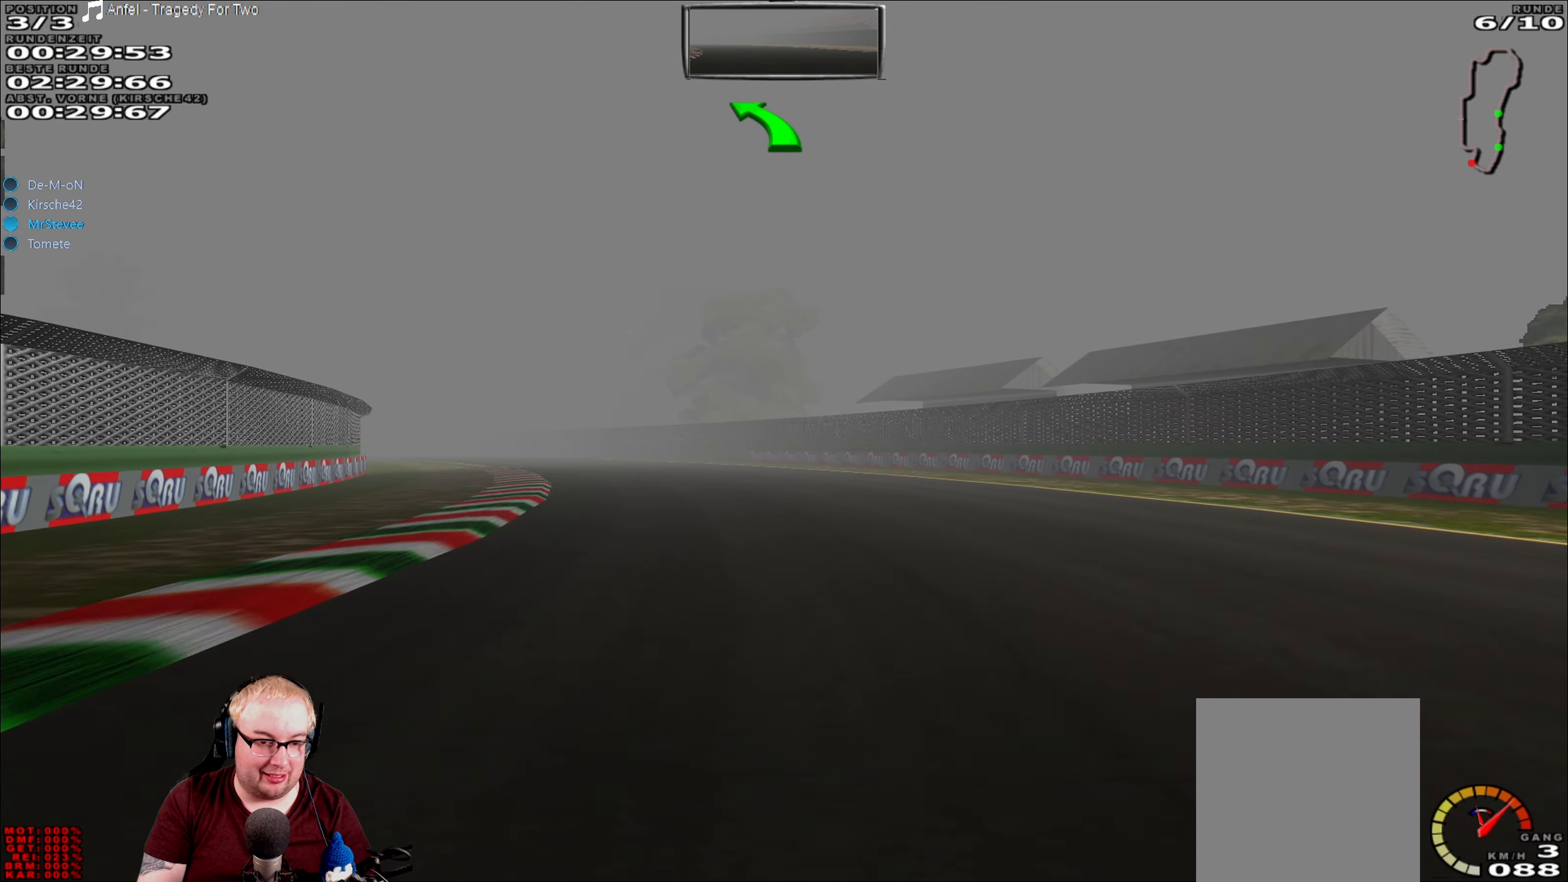
{"buttons": ["R2"], "left_stick": "center", "right_stick": "center", "events": [[450, "left_stick", "center"]]}
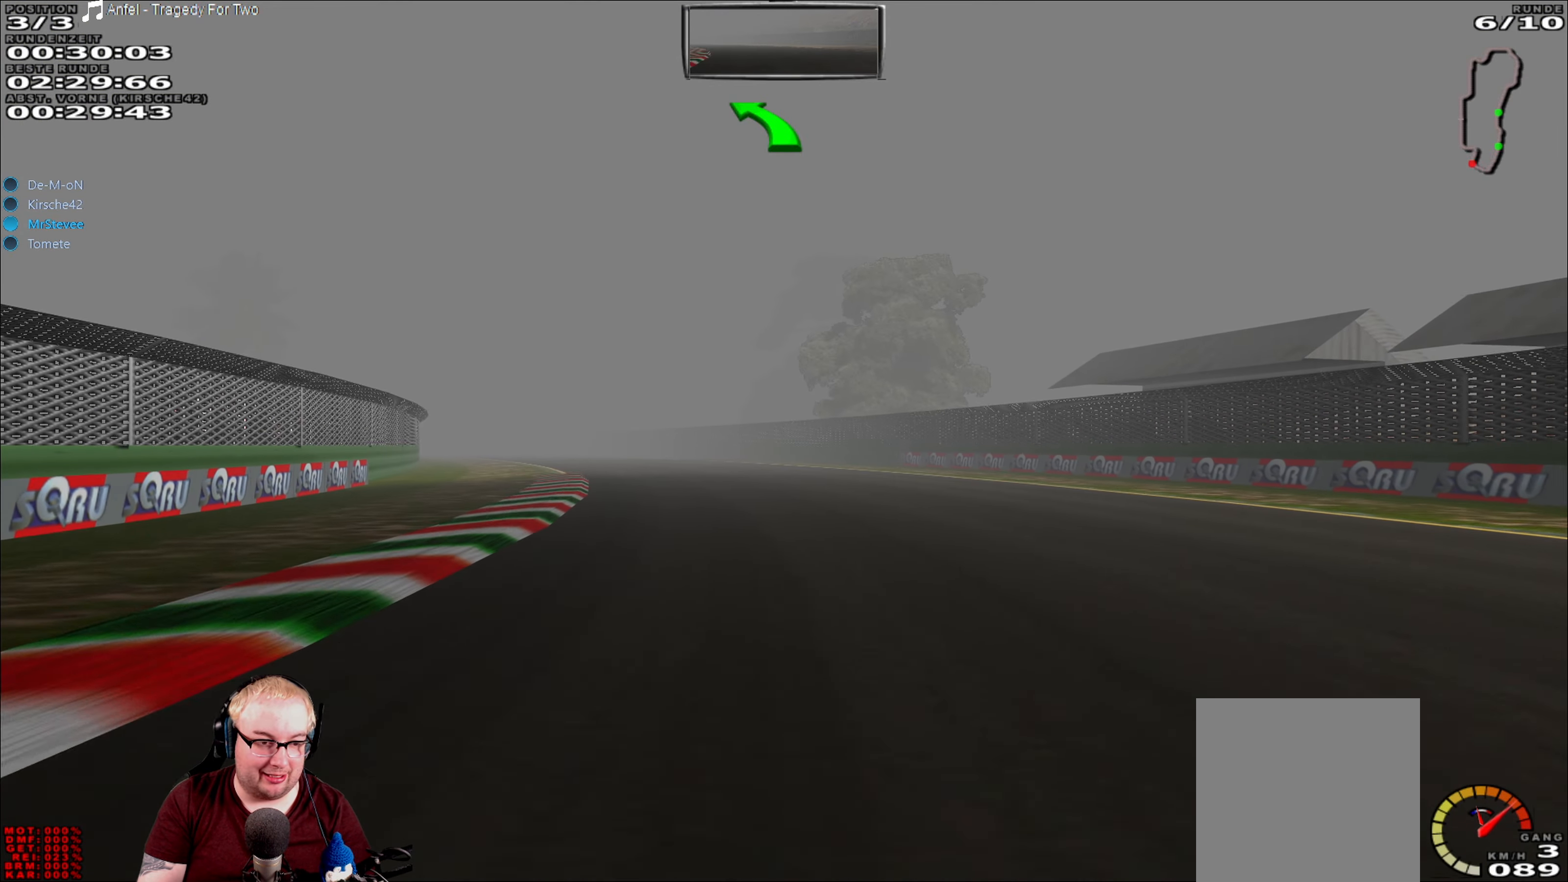
{"buttons": ["R2"], "left_stick": "left", "right_stick": "center", "events": [[283, "left_stick", "left"]]}
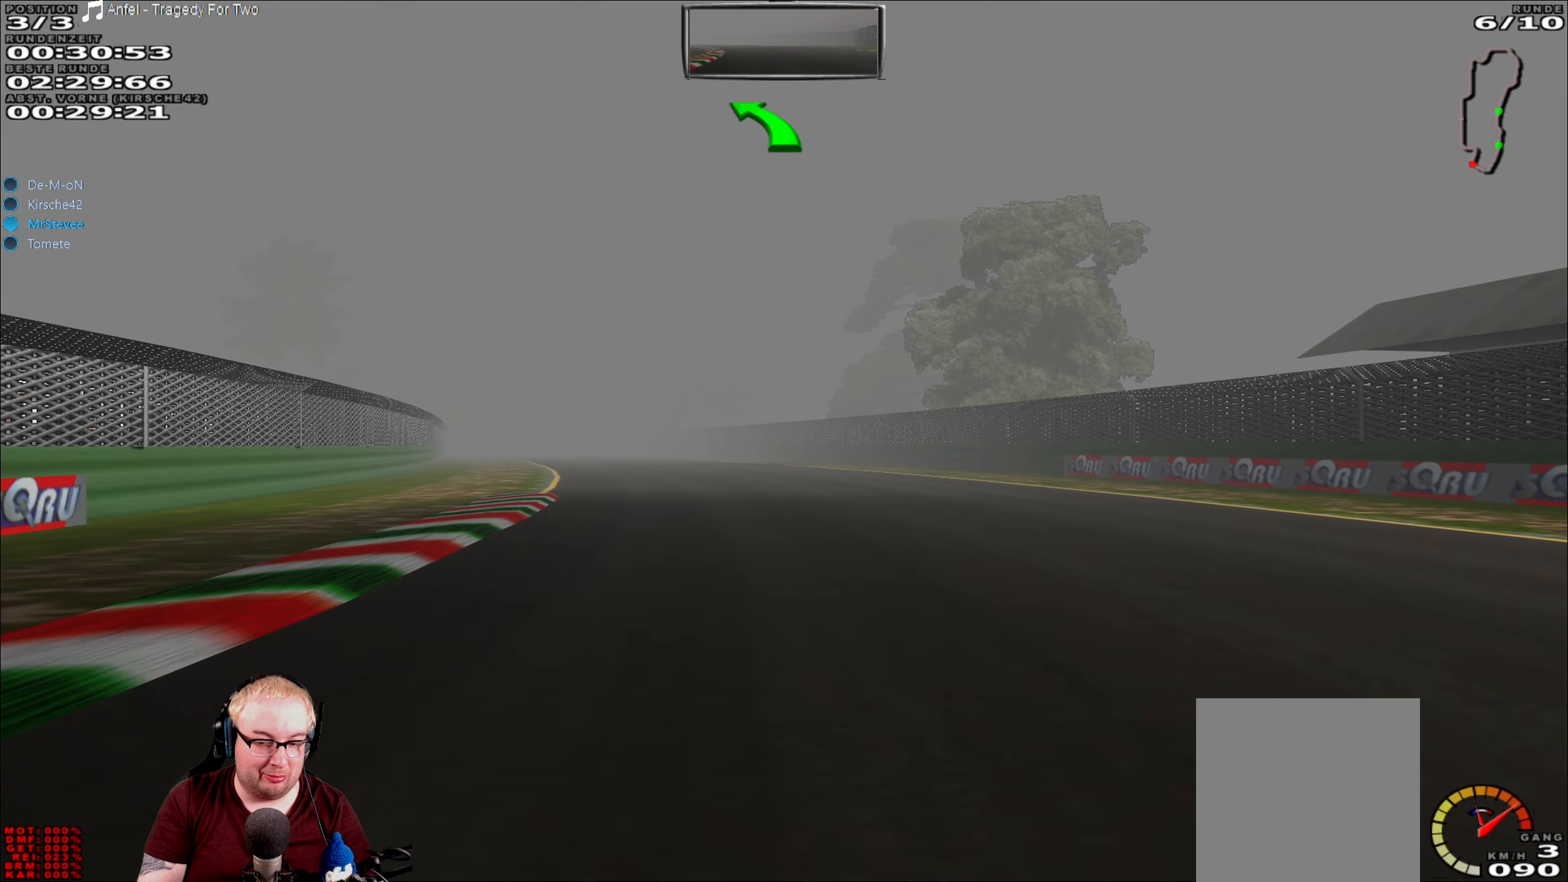
{"buttons": ["R2"], "left_stick": "center", "right_stick": "center", "events": [[250, "left_stick", "center"]]}
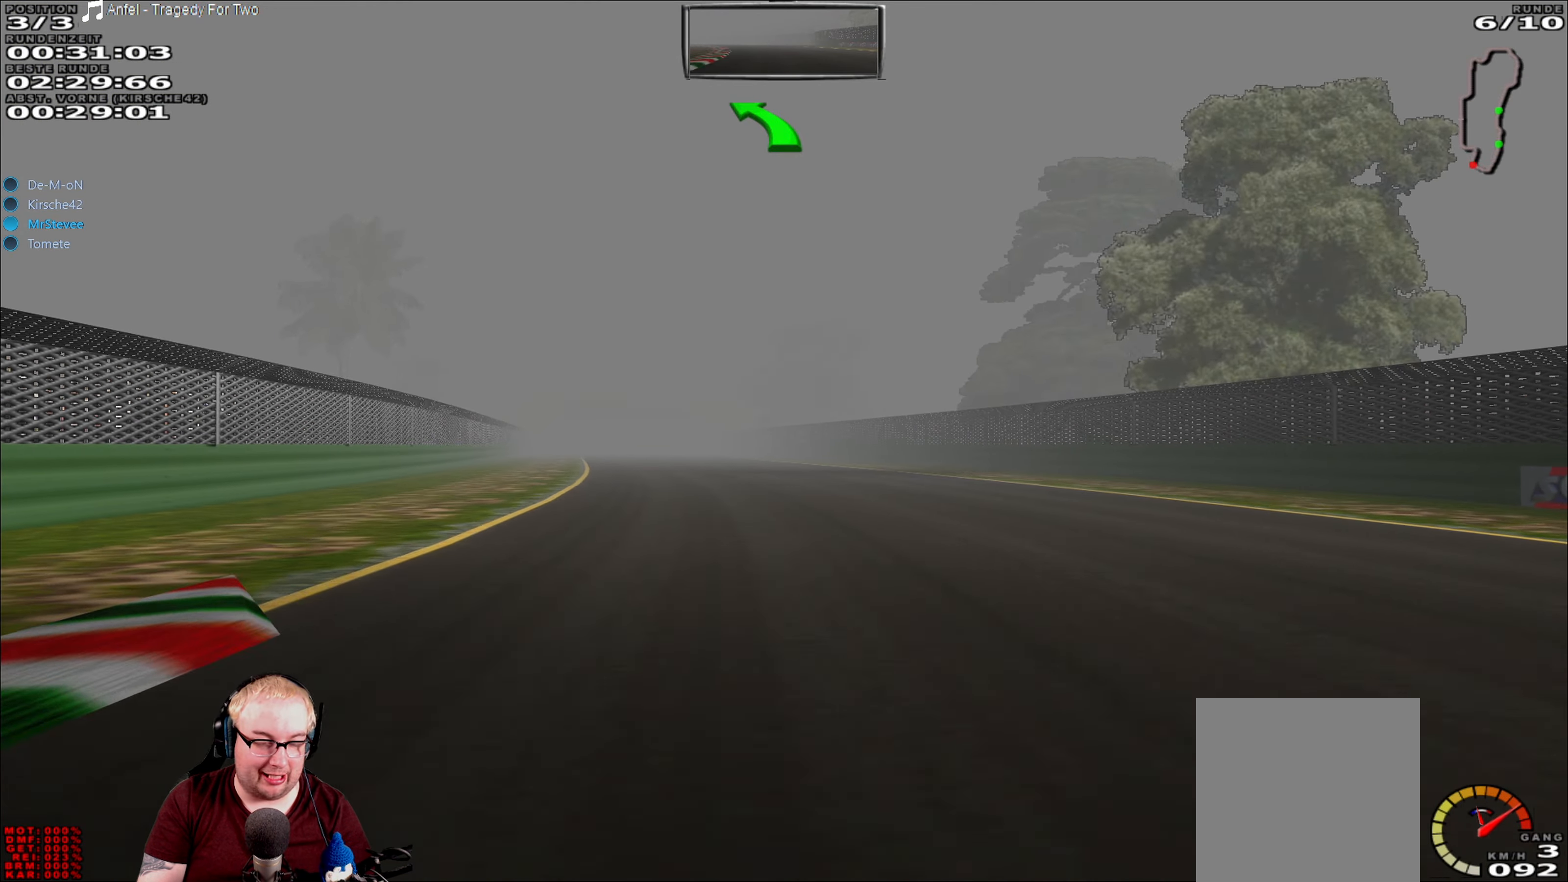
{"buttons": ["R2"], "left_stick": "center", "right_stick": "center", "events": [[33, "left_stick", "left"], [117, "left_stick", "center"], [267, "left_stick", "left"], [383, "left_stick", "center"]]}
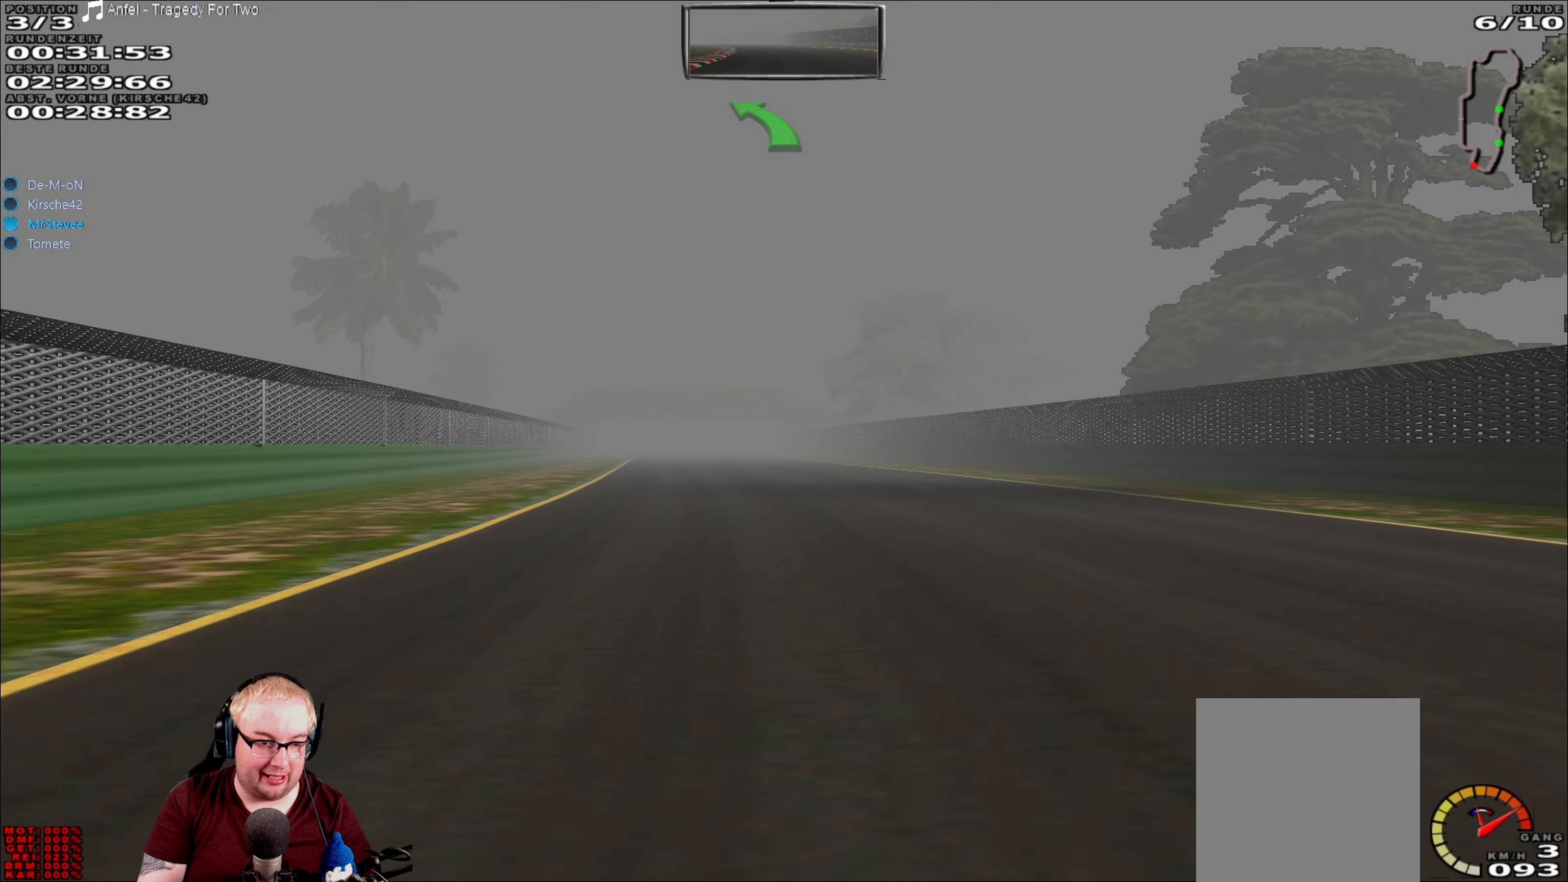
{"buttons": ["R2"], "left_stick": "center", "right_stick": "center", "events": []}
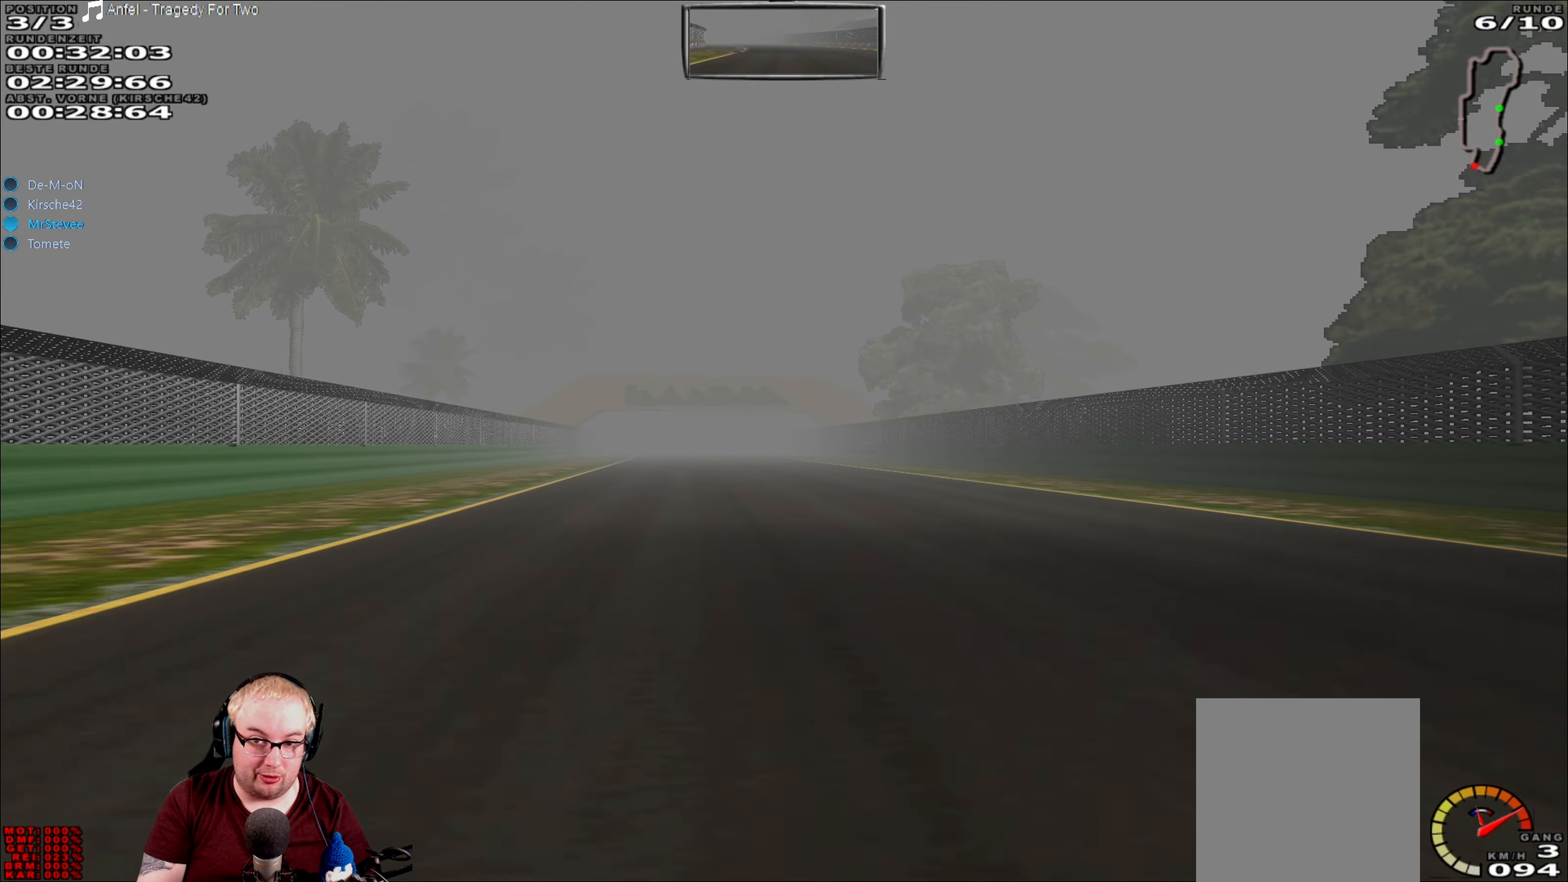
{"buttons": ["R2"], "left_stick": "center", "right_stick": "center", "events": []}
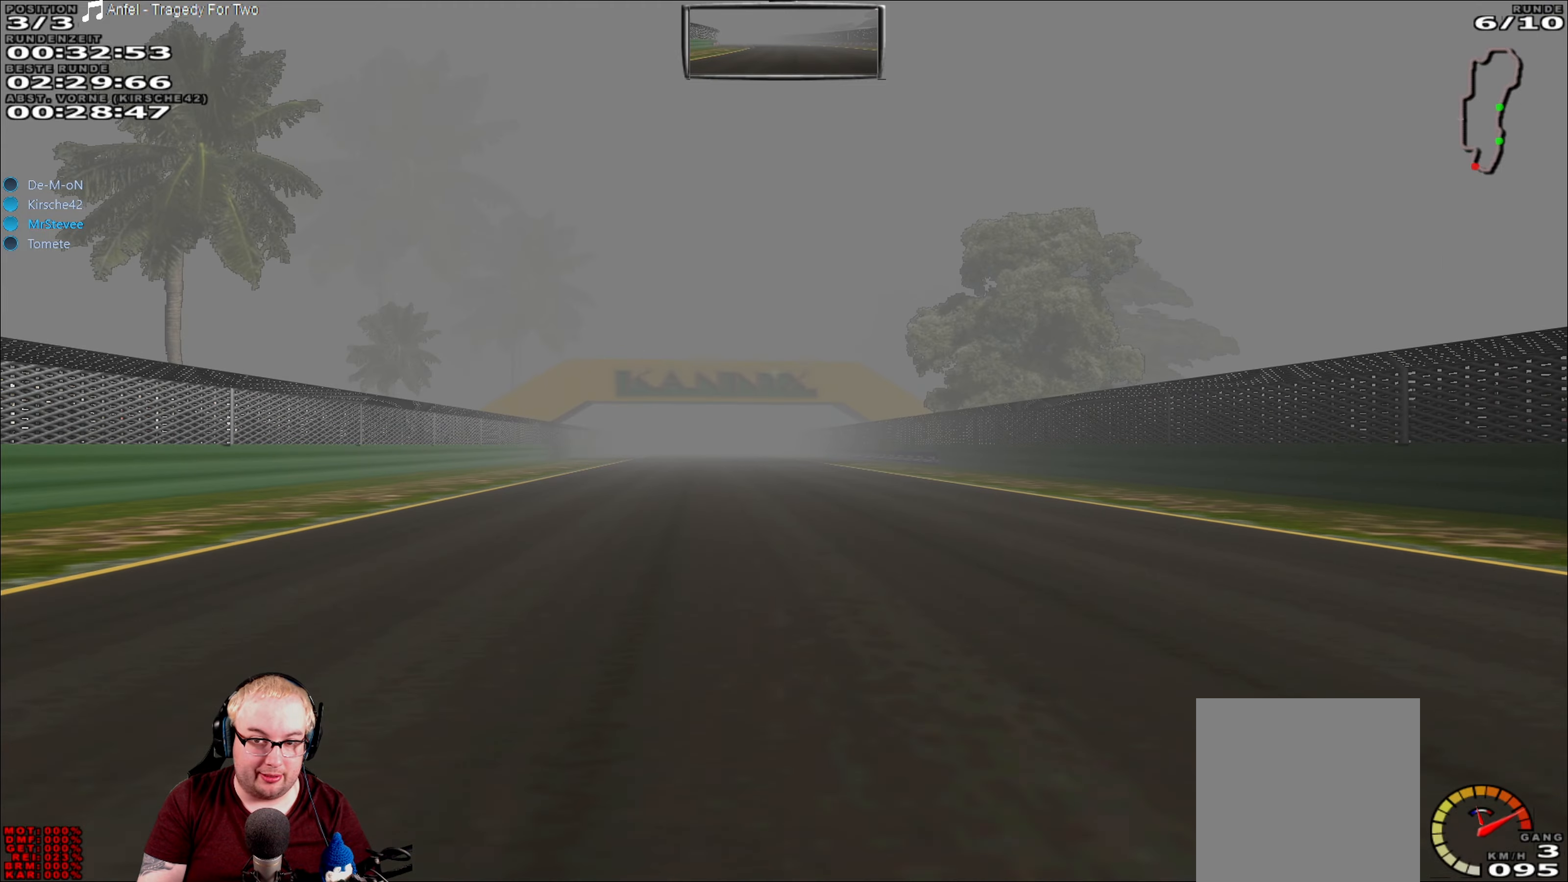
{"buttons": ["R2"], "left_stick": "center", "right_stick": "center", "events": [[200, "left_stick", "left"], [334, "left_stick", "center"]]}
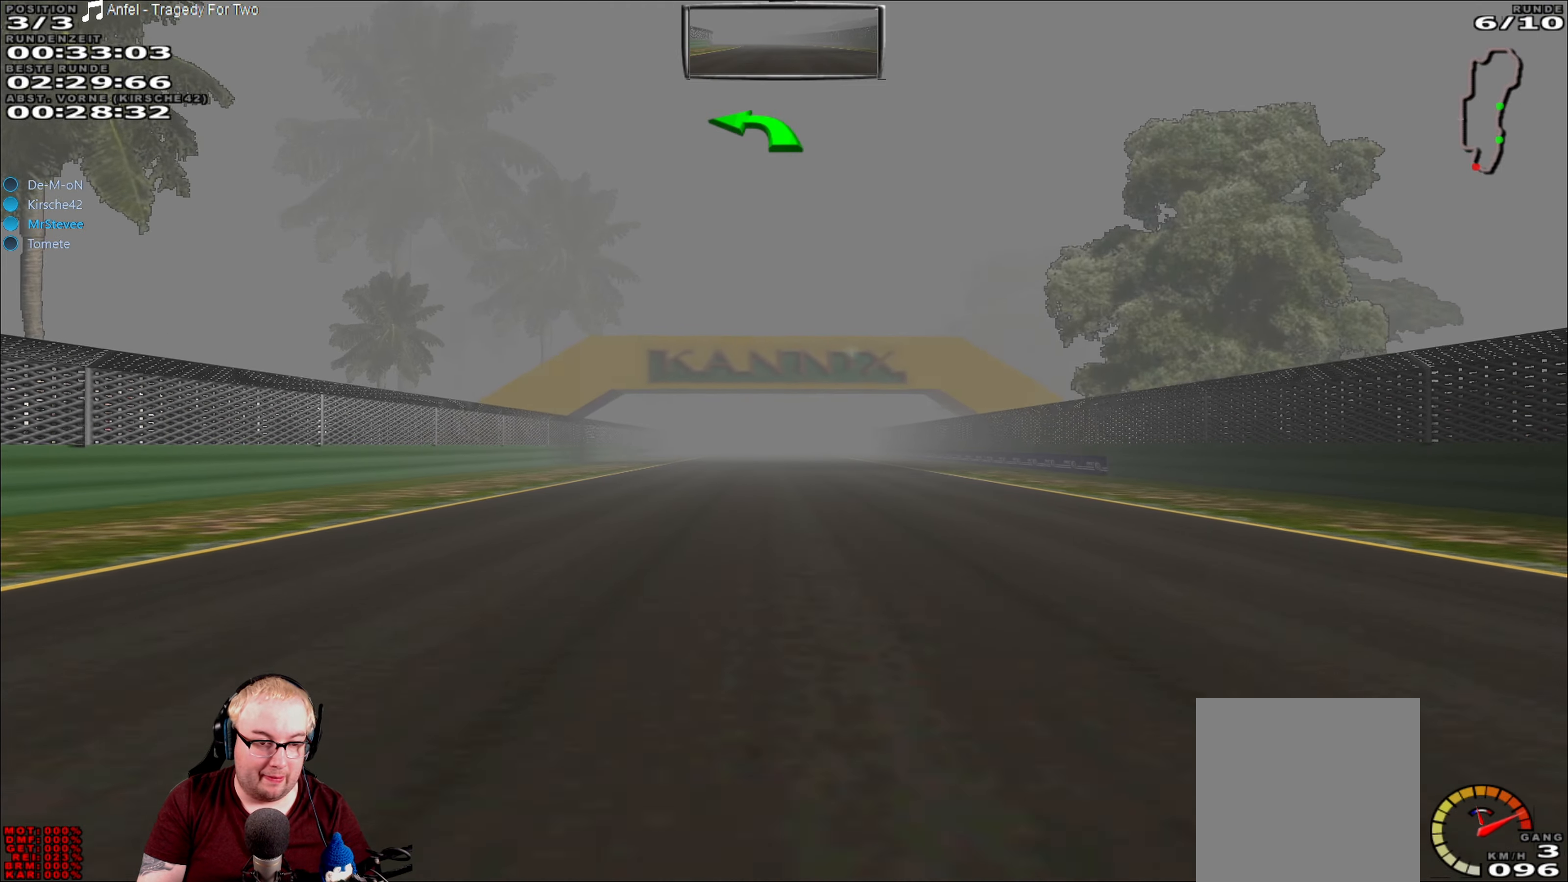
{"buttons": ["R2"], "left_stick": "center", "right_stick": "center", "events": []}
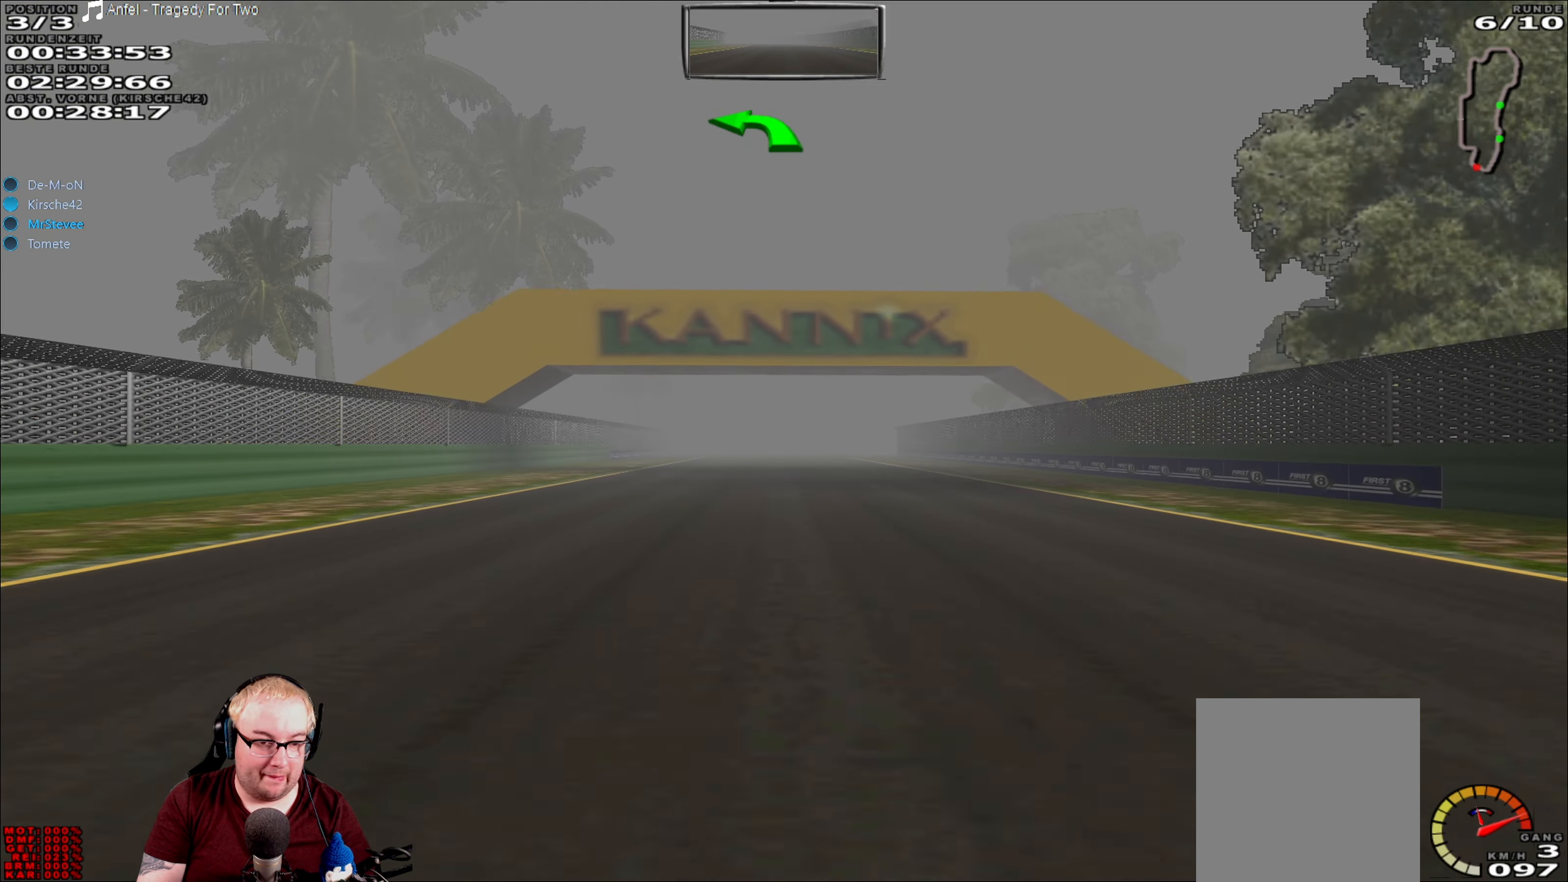
{"buttons": ["R2"], "left_stick": "center", "right_stick": "center", "events": []}
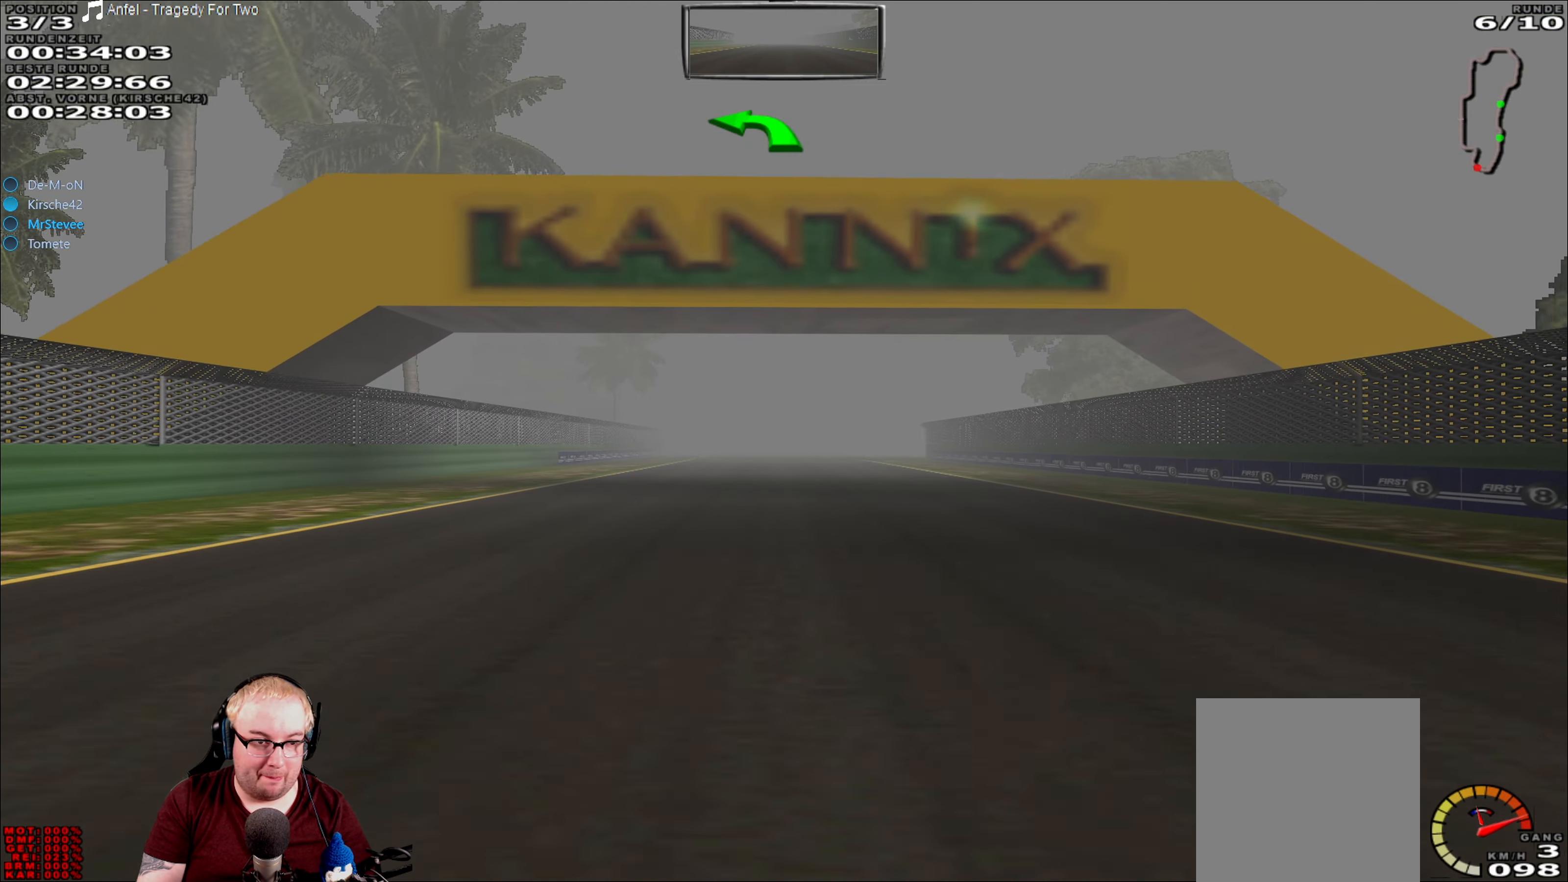
{"buttons": ["R2"], "left_stick": "center", "right_stick": "center", "events": []}
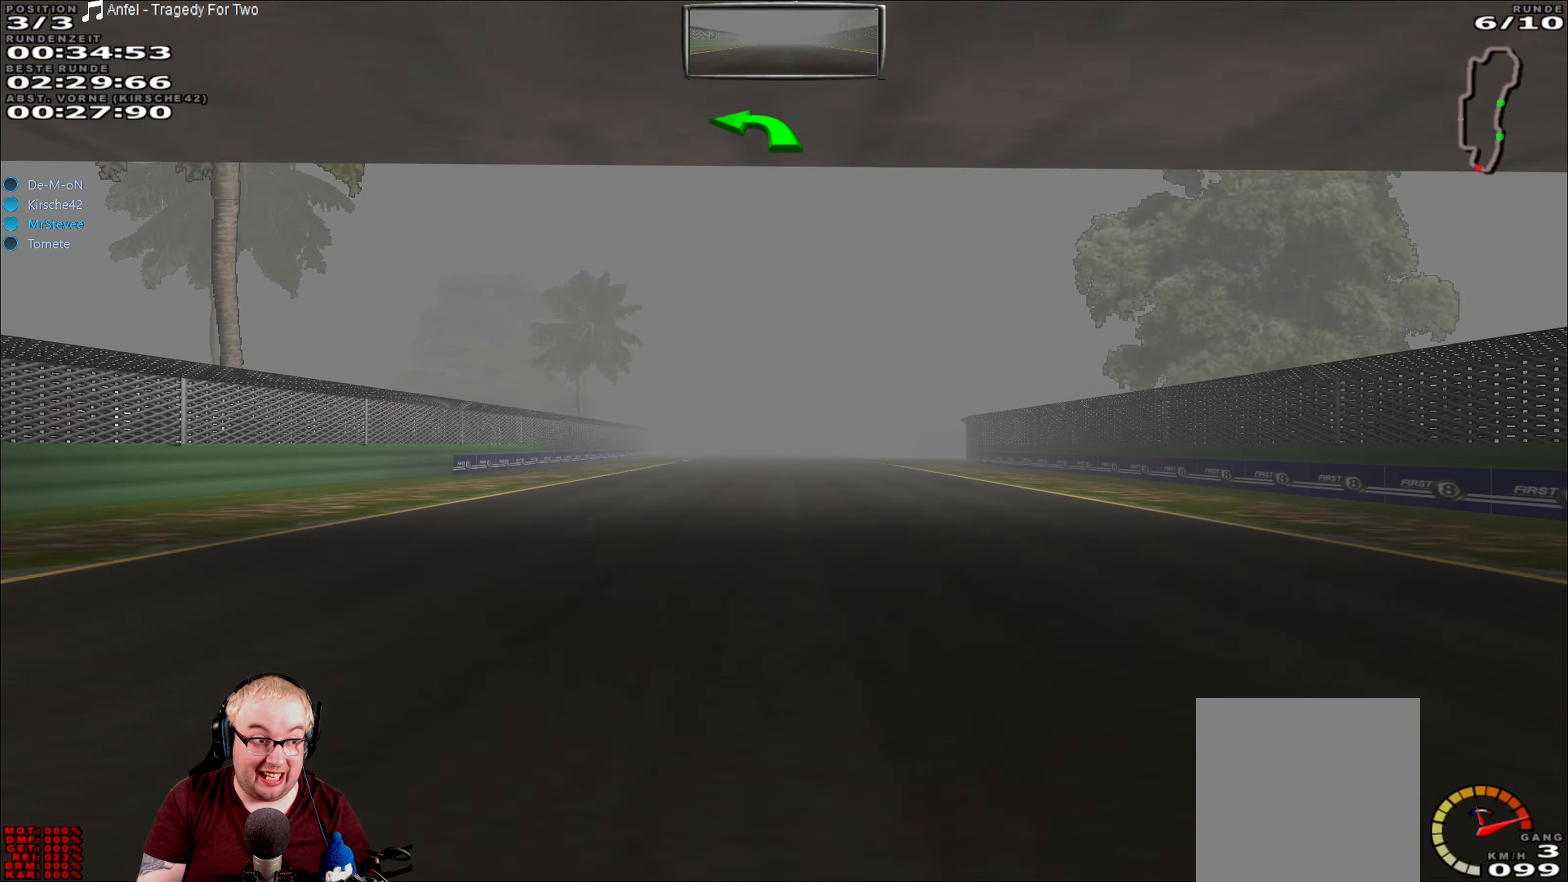
{"buttons": ["R2"], "left_stick": "center", "right_stick": "center", "events": [[284, "left_stick", "left"], [384, "left_stick", "center"]]}